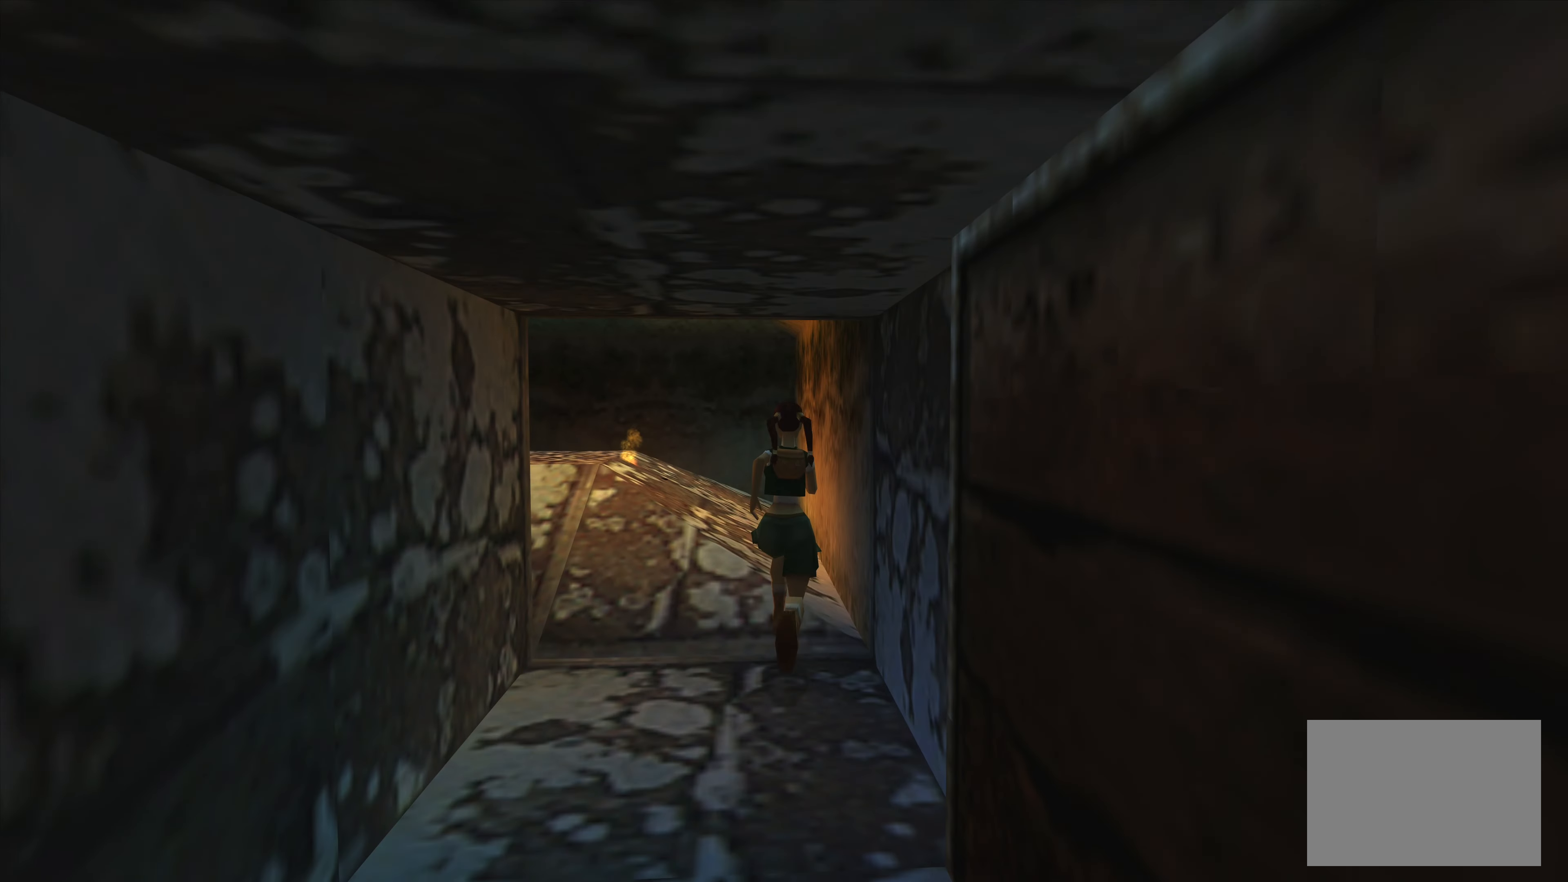
Gameplay with a controller (PlayStation layout); each line is a JSON object with the inputs held at the frame after it. "events" lists button and stick changes between this image and that frame as [ms after this image, input, new state], when the widget could be followed in between. Not read: L3 R3.
{"buttons": [], "left_stick": "up-left", "right_stick": "center", "events": [[100, "left_stick", "up-left"]]}
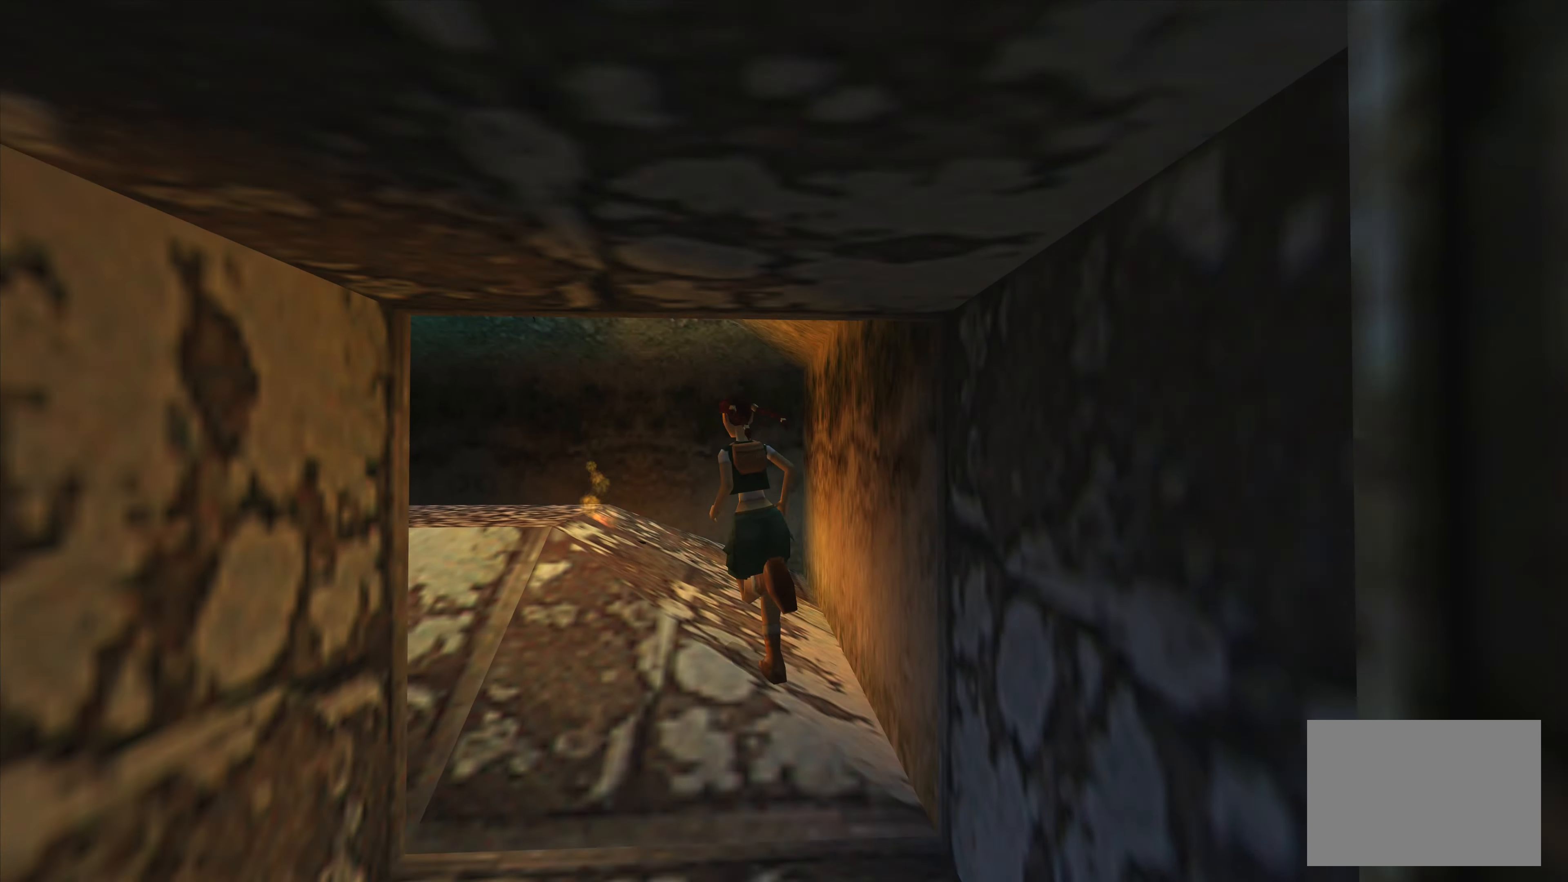
{"buttons": ["CROSS"], "left_stick": "center", "right_stick": "center", "events": [[217, "left_stick", "center"], [500, "CROSS", "down"]]}
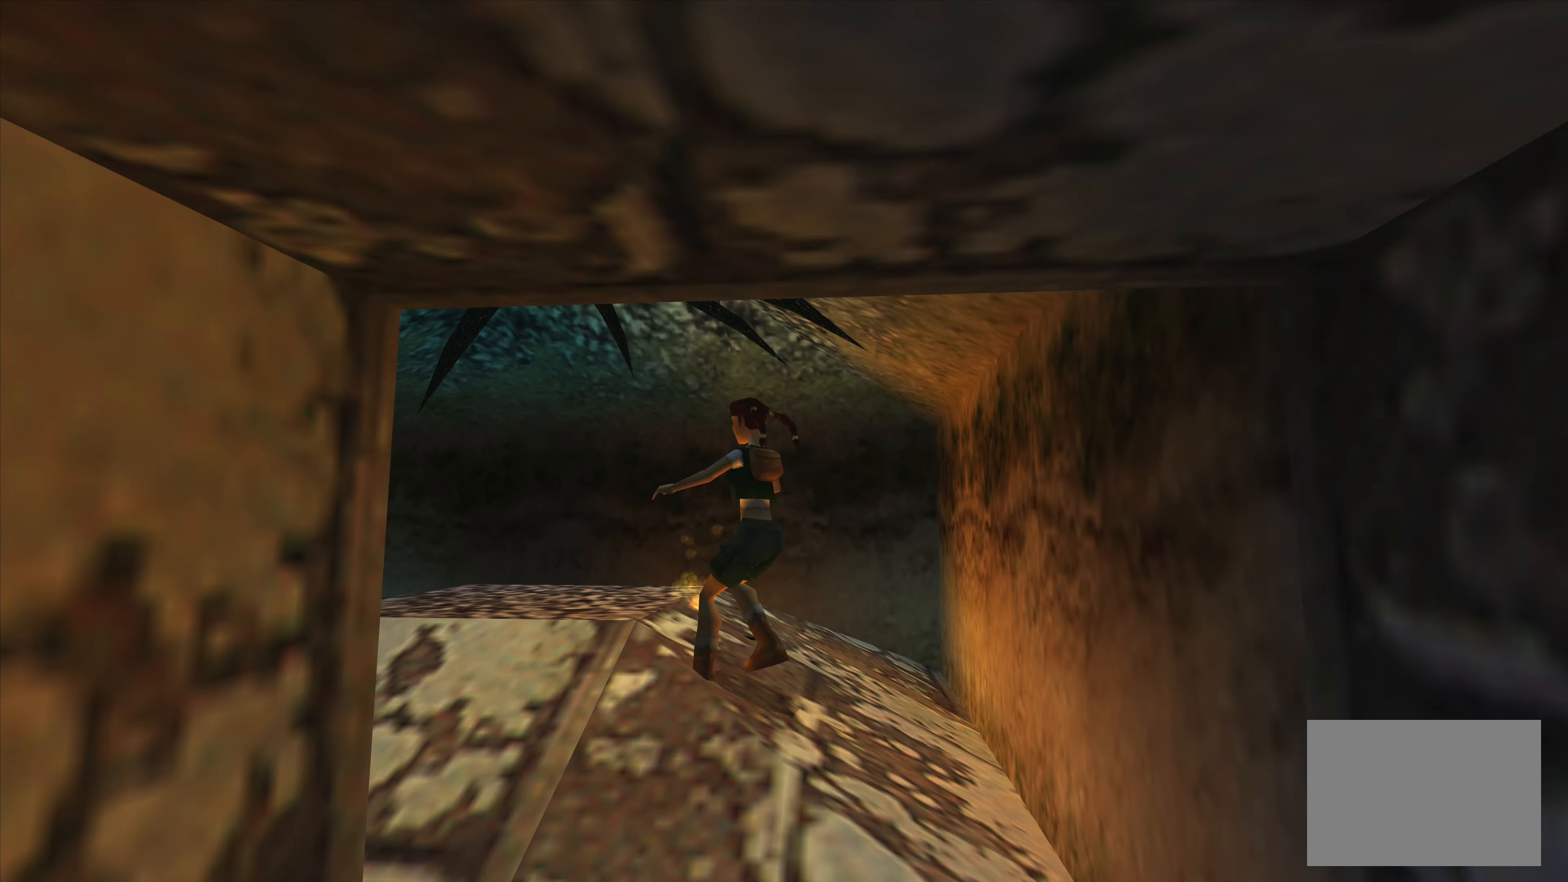
{"buttons": ["CROSS"], "left_stick": "center", "right_stick": "center", "events": []}
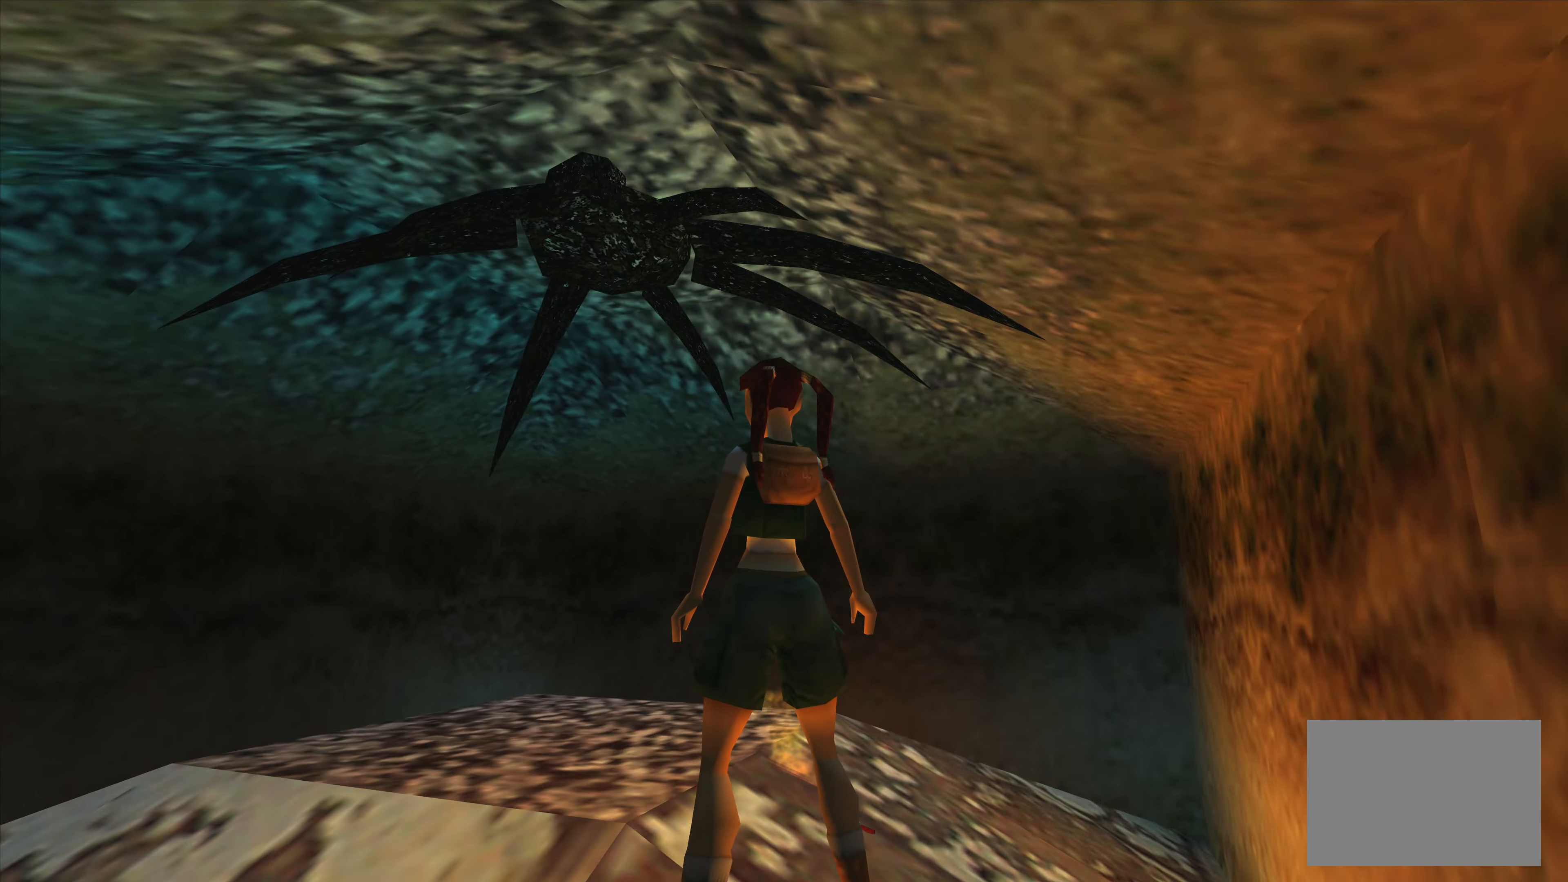
{"buttons": [], "left_stick": "center", "right_stick": "center", "events": [[334, "CROSS", "up"], [367, "left_stick", "up-right"], [484, "left_stick", "center"]]}
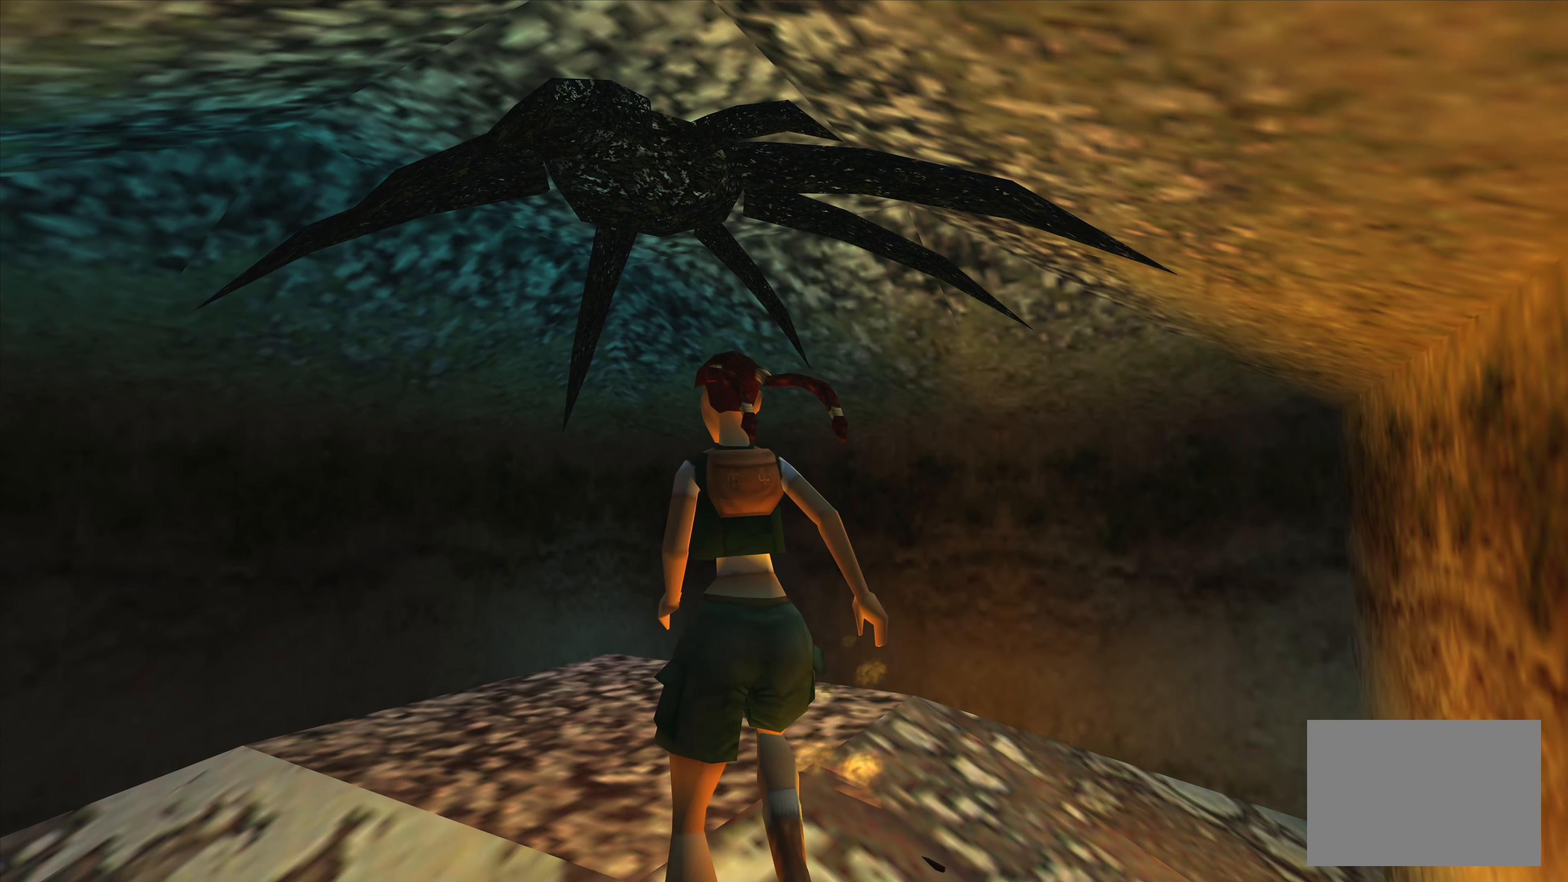
{"buttons": ["CROSS"], "left_stick": "center", "right_stick": "center", "events": [[417, "CROSS", "down"]]}
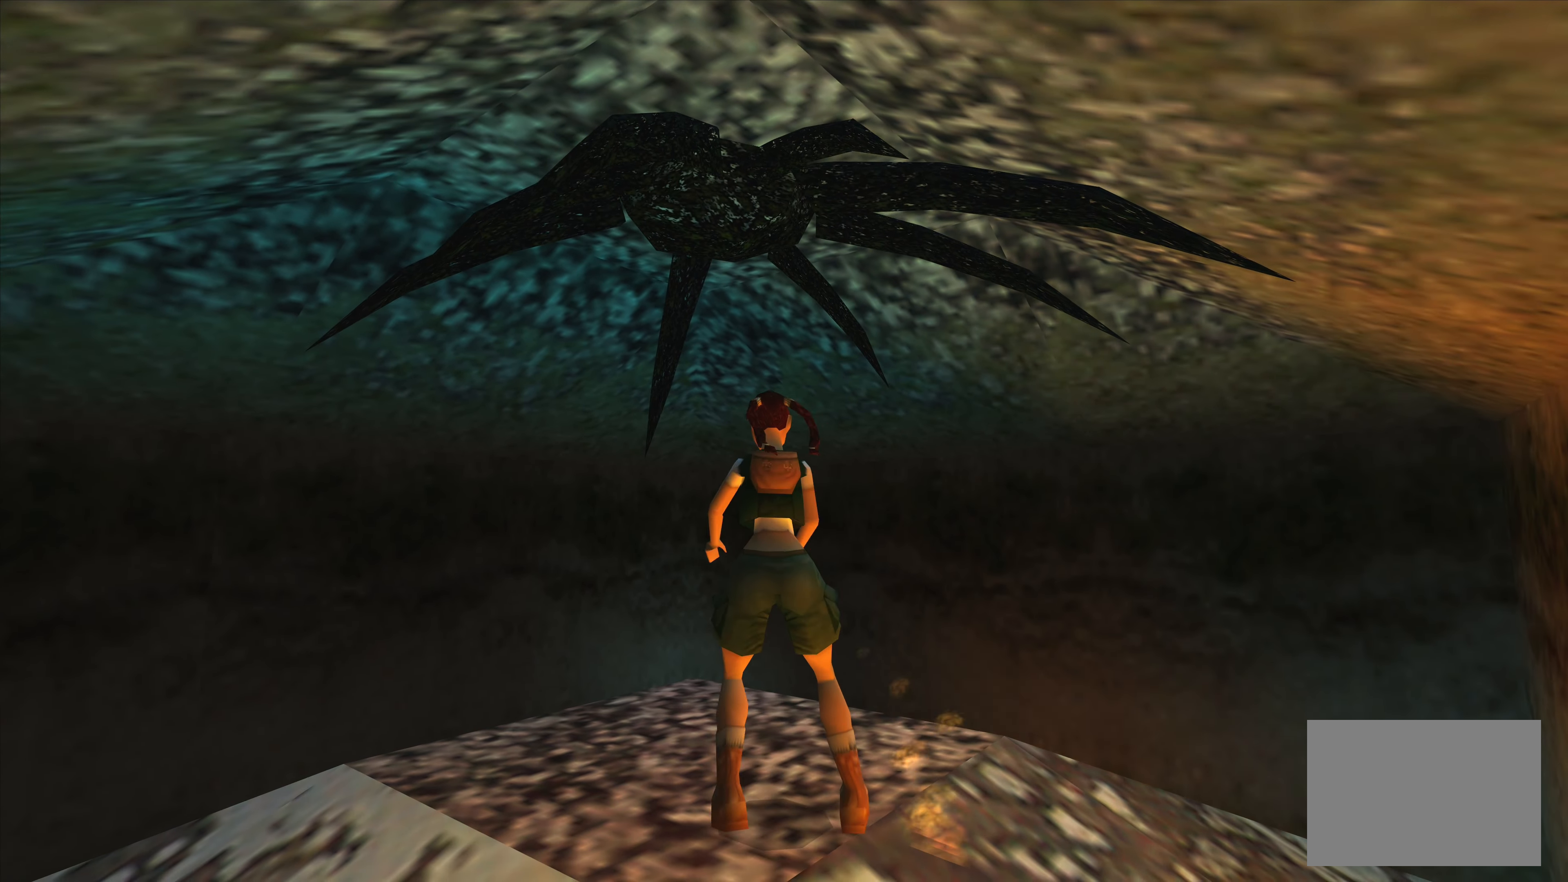
{"buttons": ["CROSS"], "left_stick": "center", "right_stick": "center", "events": []}
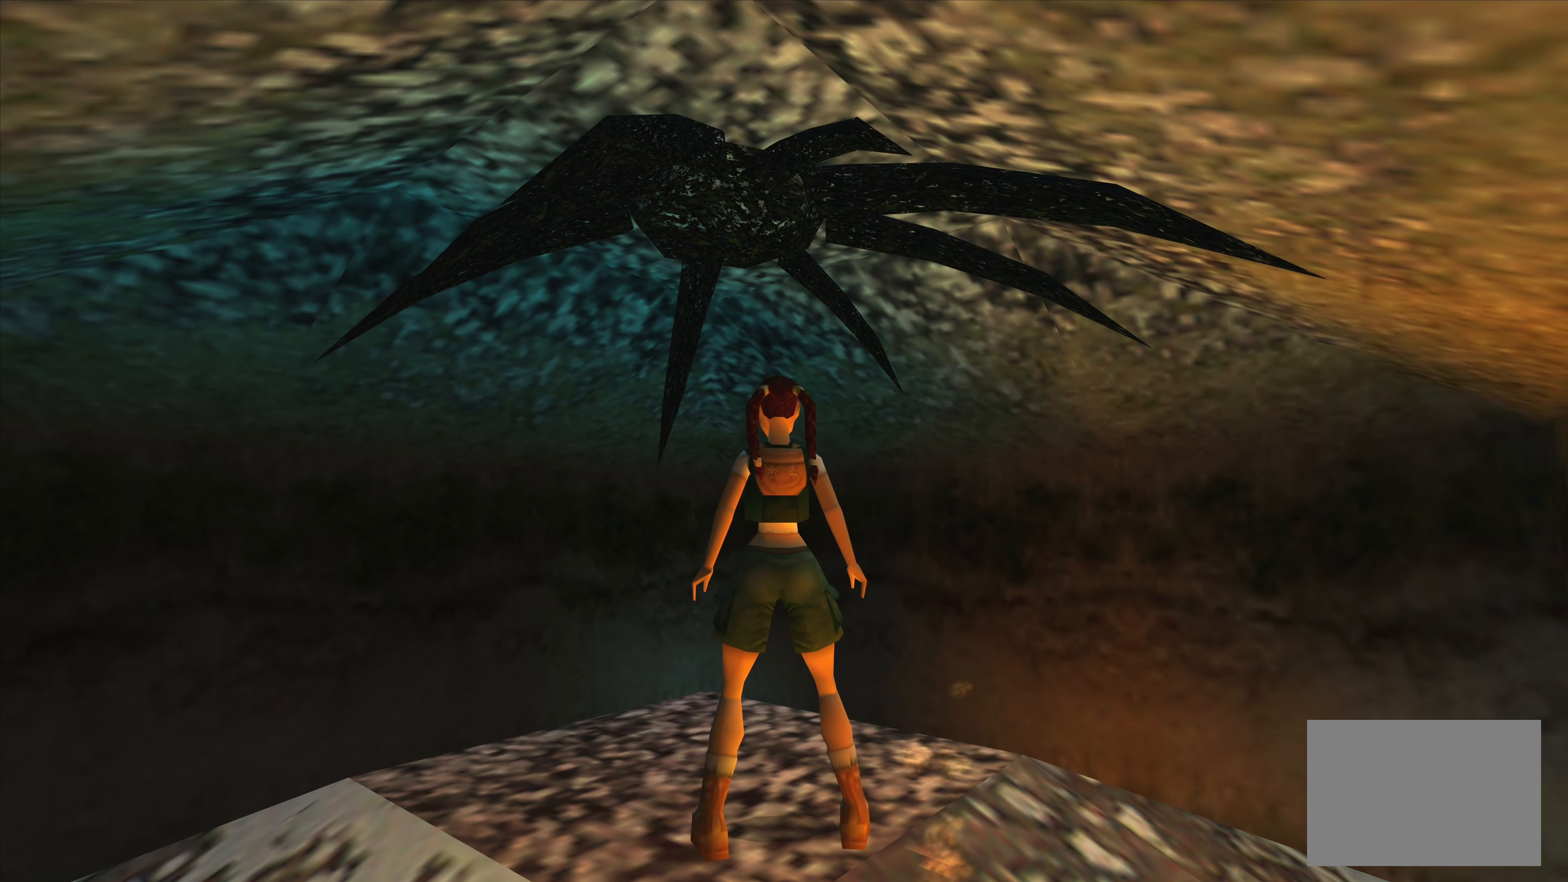
{"buttons": [], "left_stick": "center", "right_stick": "center", "events": [[217, "CROSS", "up"], [334, "left_stick", "down"], [467, "left_stick", "center"]]}
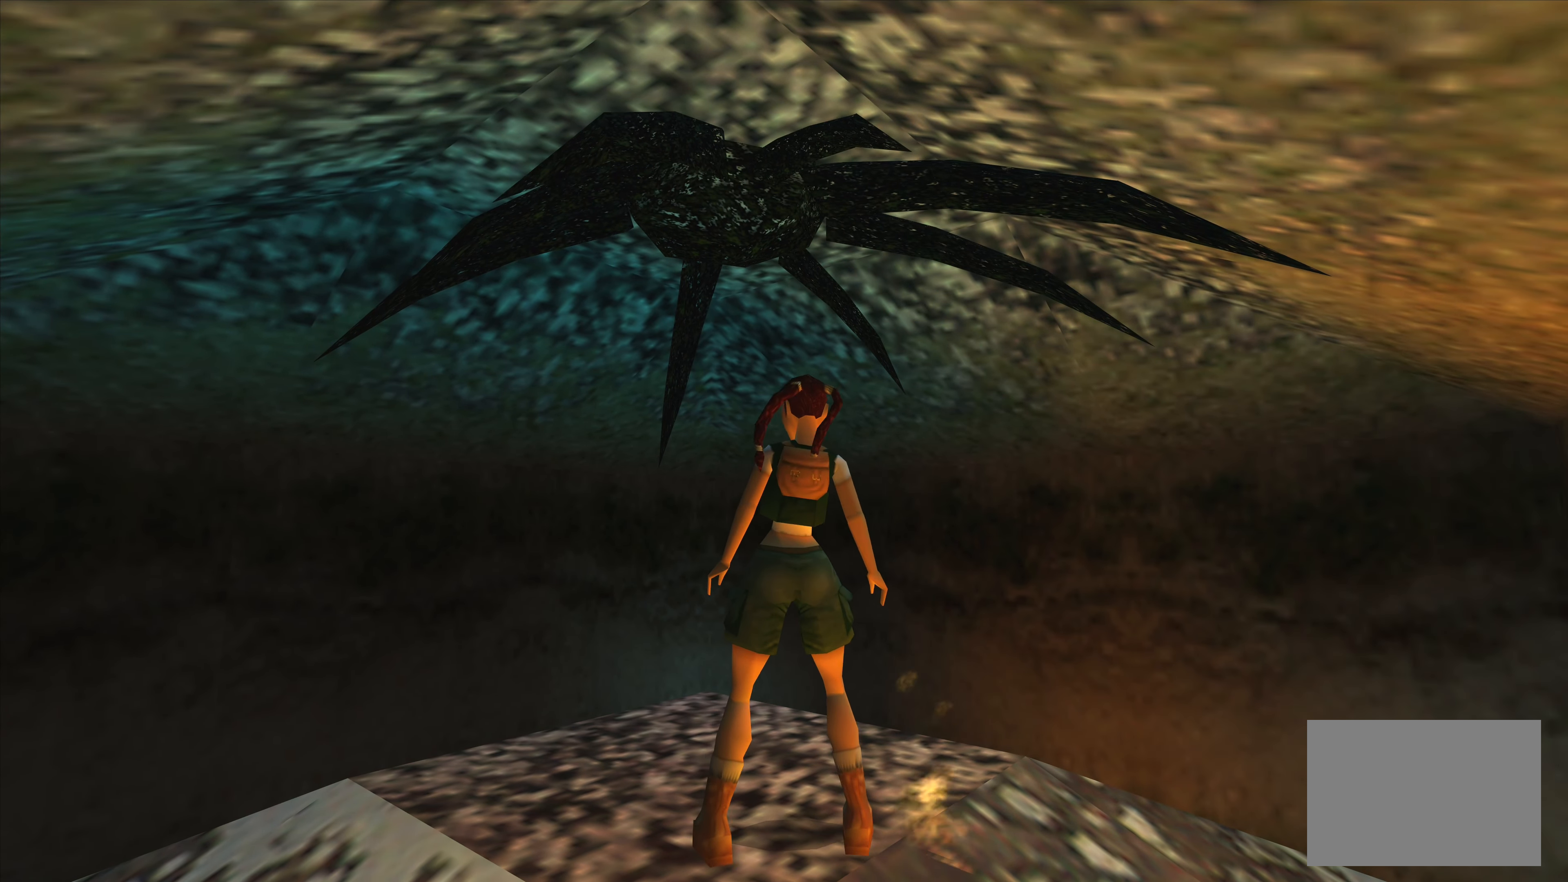
{"buttons": [], "left_stick": "center", "right_stick": "center", "events": []}
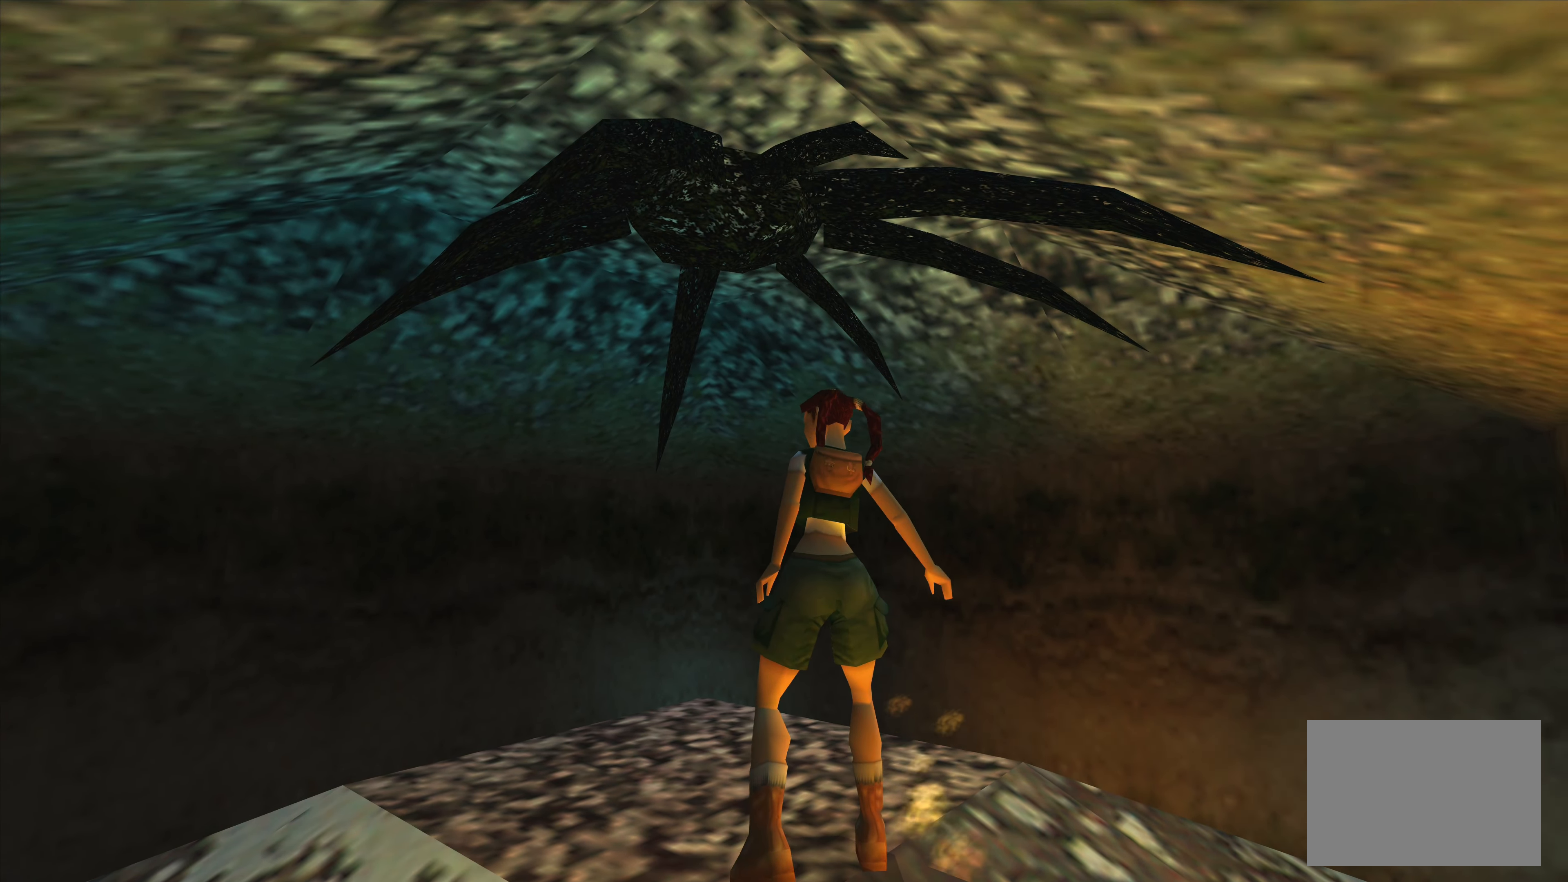
{"buttons": ["CROSS"], "left_stick": "center", "right_stick": "center", "events": [[234, "CROSS", "down"]]}
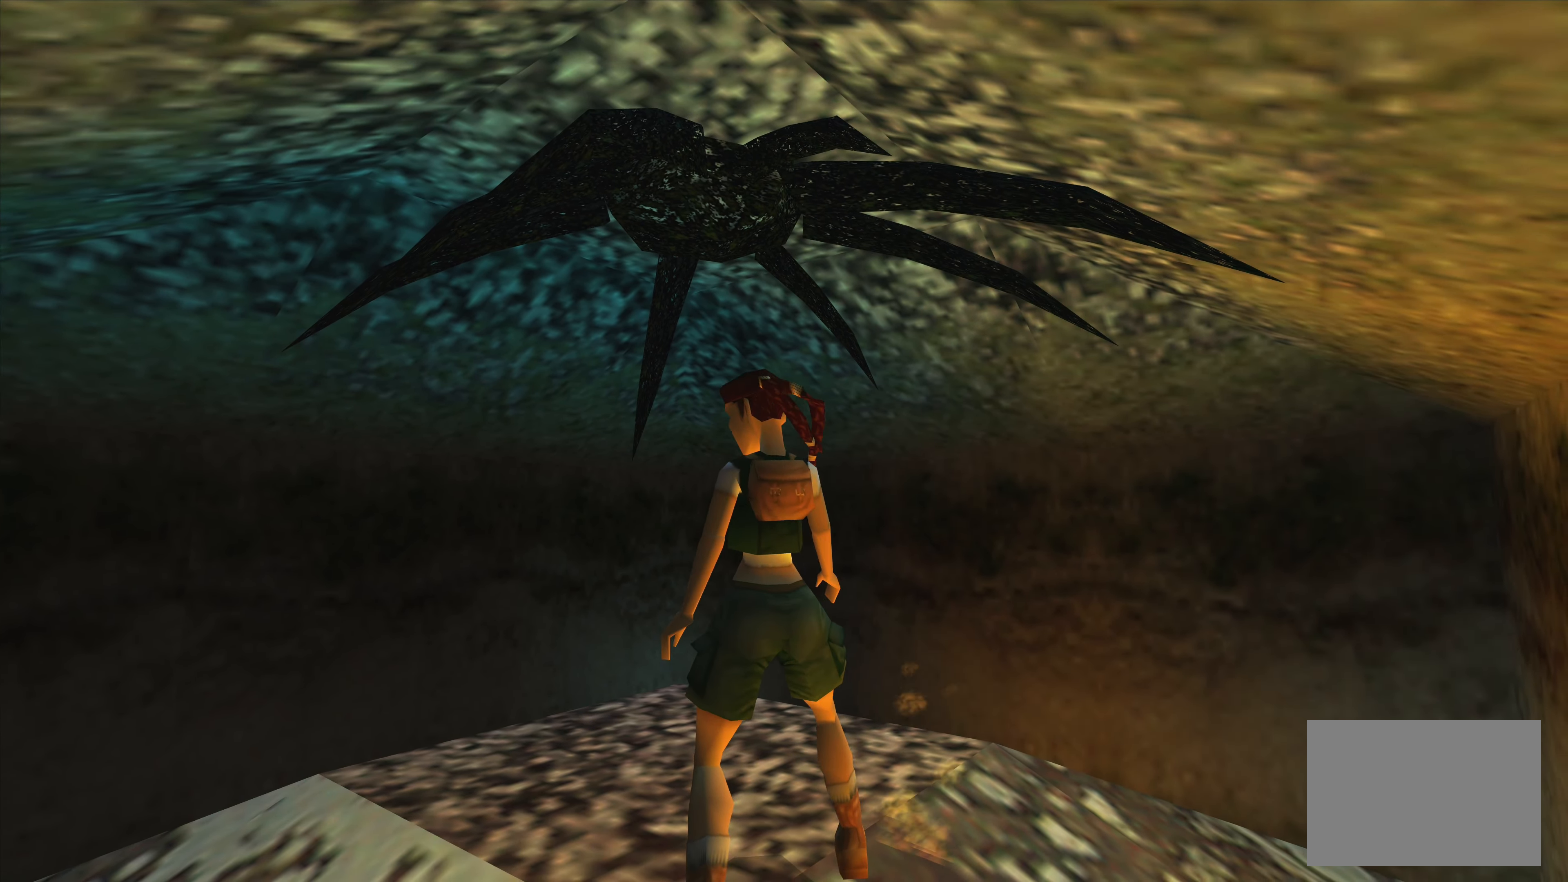
{"buttons": ["CROSS"], "left_stick": "center", "right_stick": "center", "events": []}
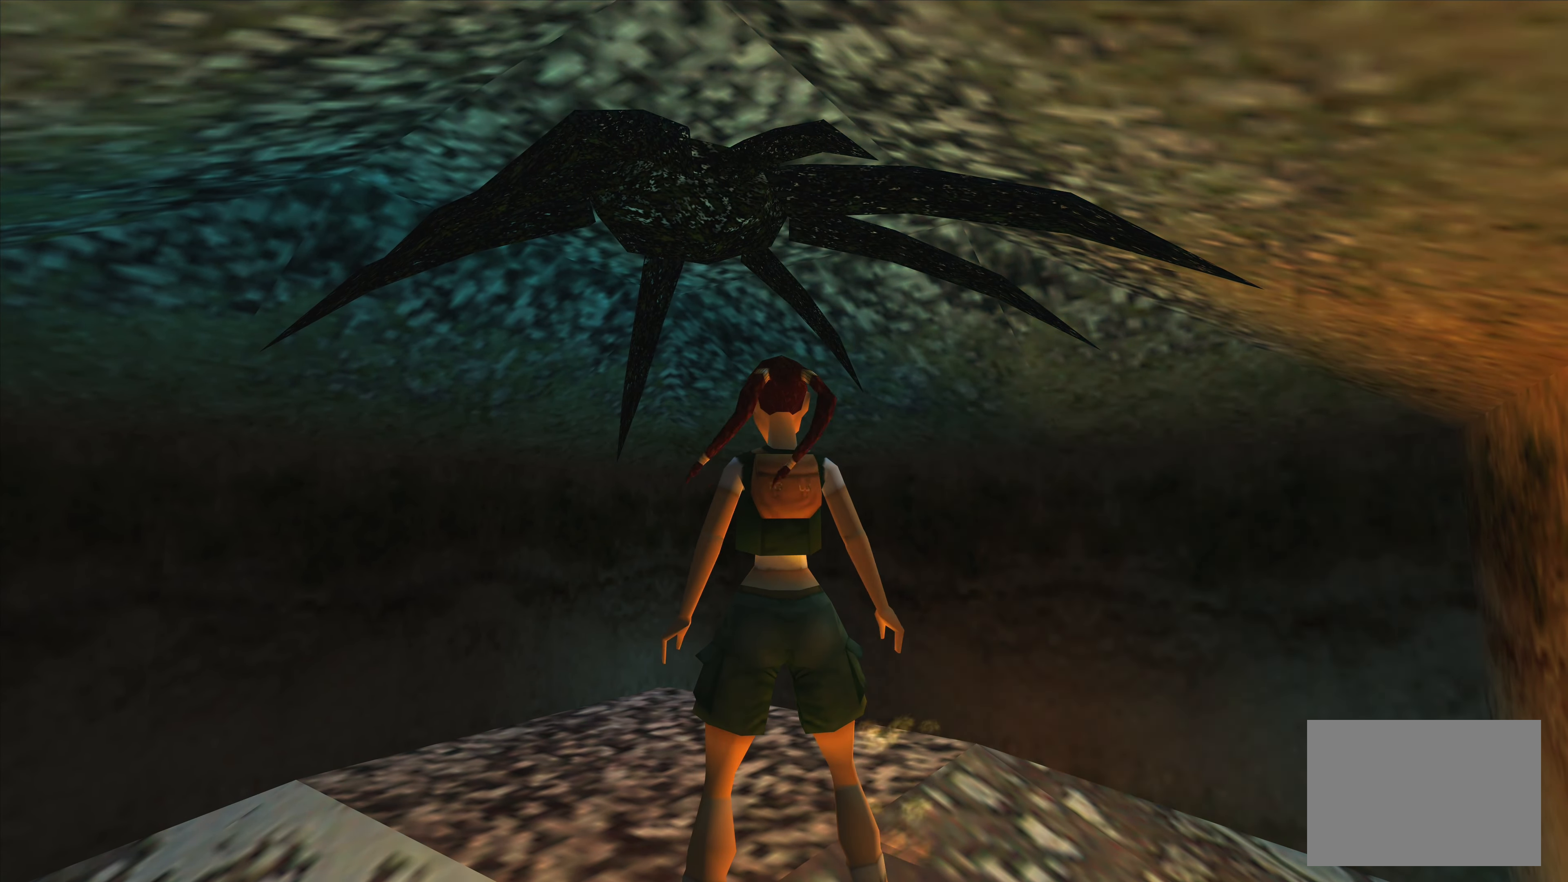
{"buttons": [], "left_stick": "right", "right_stick": "center", "events": [[184, "CROSS", "up"], [300, "left_stick", "right"]]}
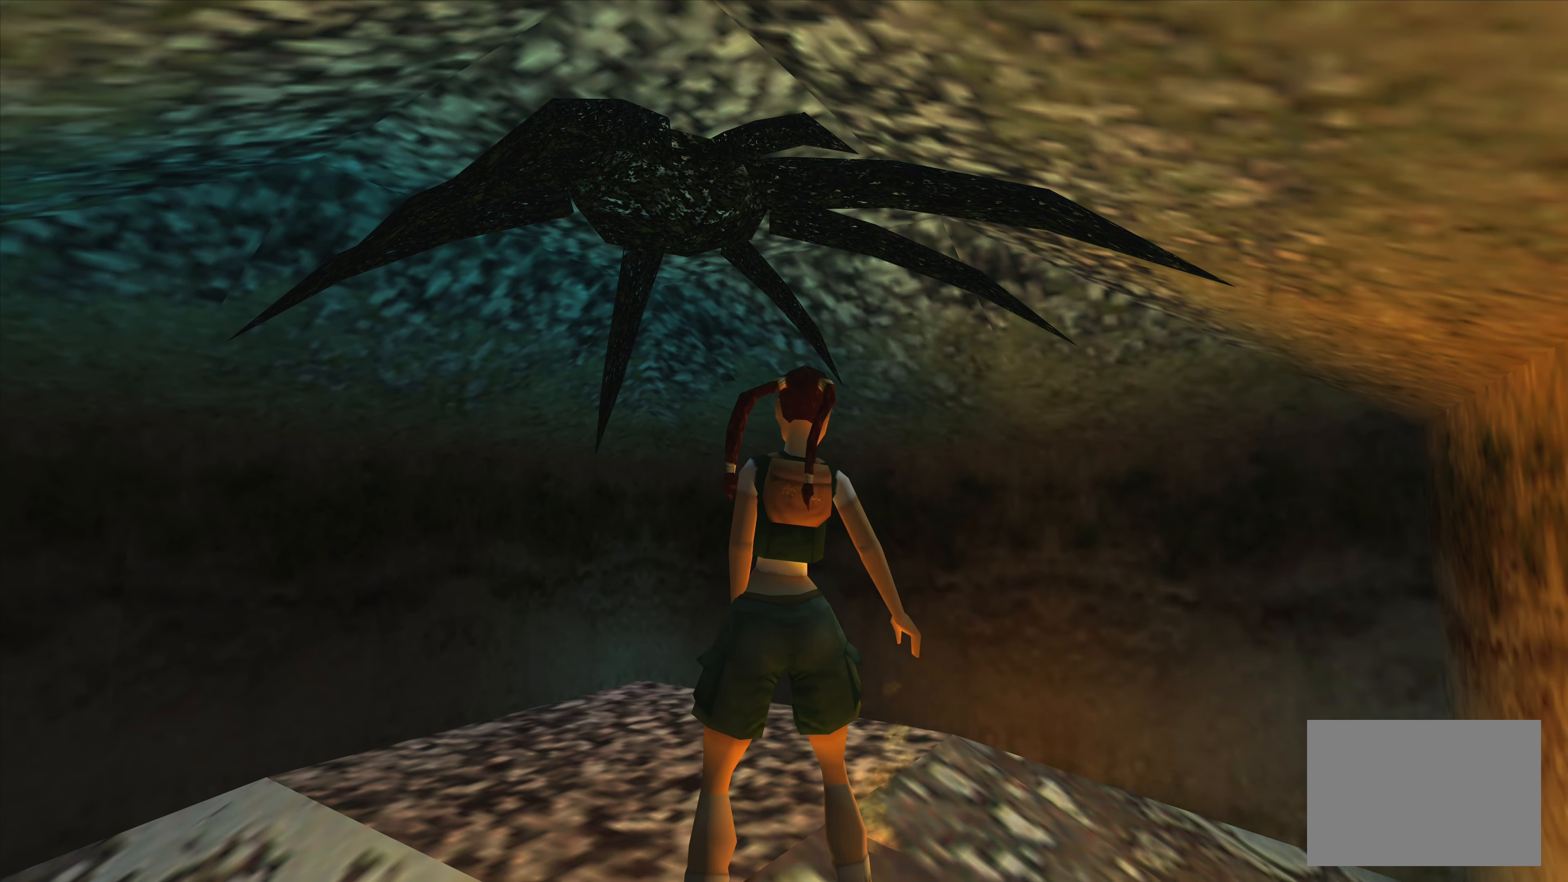
{"buttons": [], "left_stick": "center", "right_stick": "center", "events": [[250, "left_stick", "center"]]}
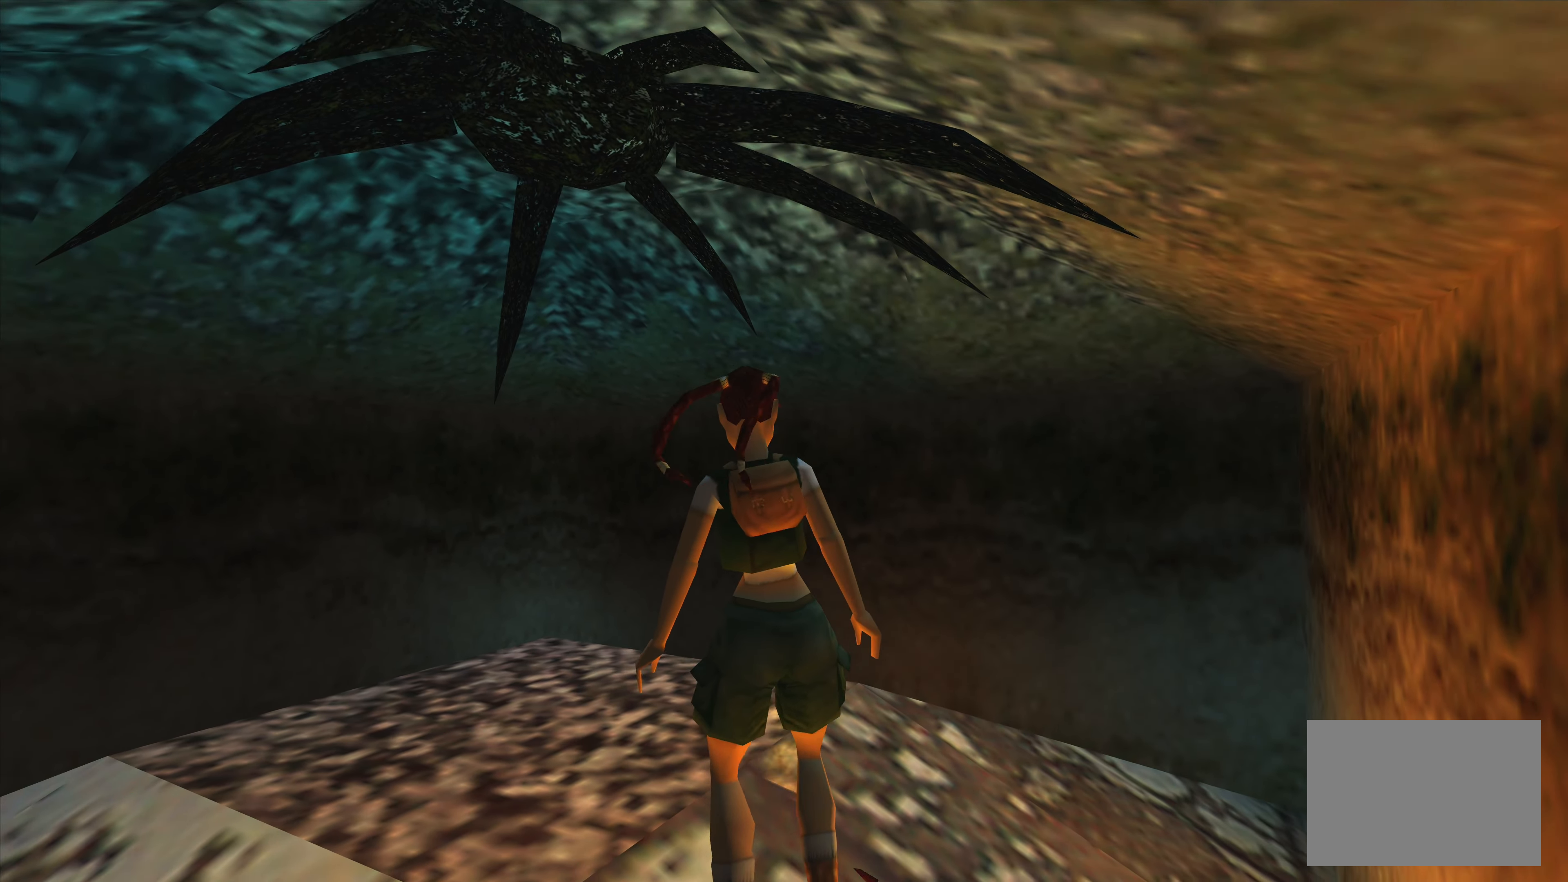
{"buttons": ["CROSS"], "left_stick": "center", "right_stick": "center", "events": [[217, "CROSS", "down"]]}
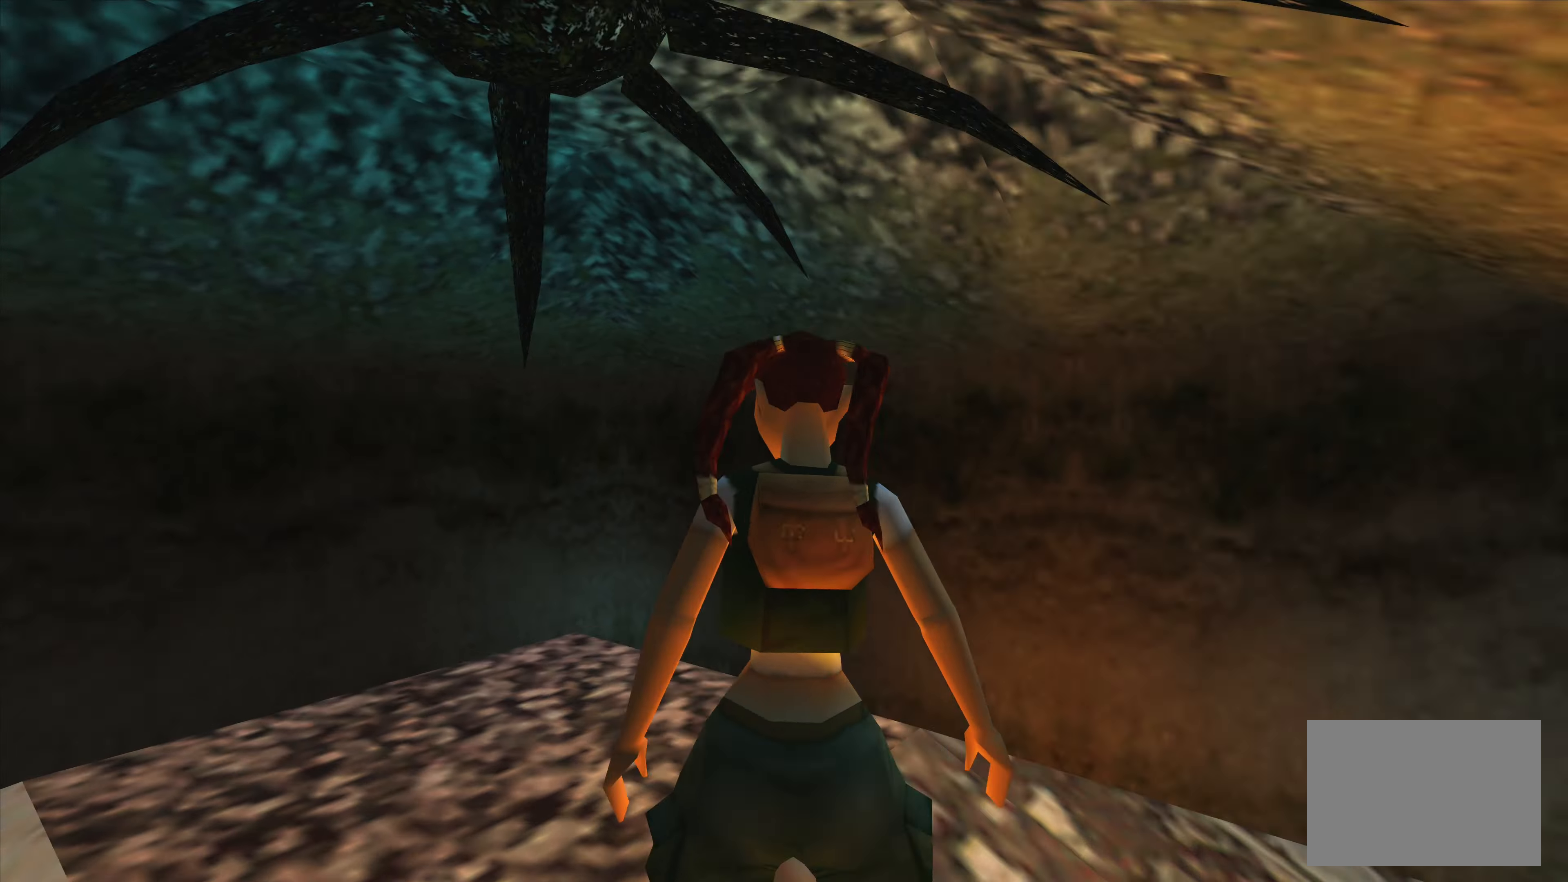
{"buttons": ["CROSS"], "left_stick": "center", "right_stick": "center", "events": []}
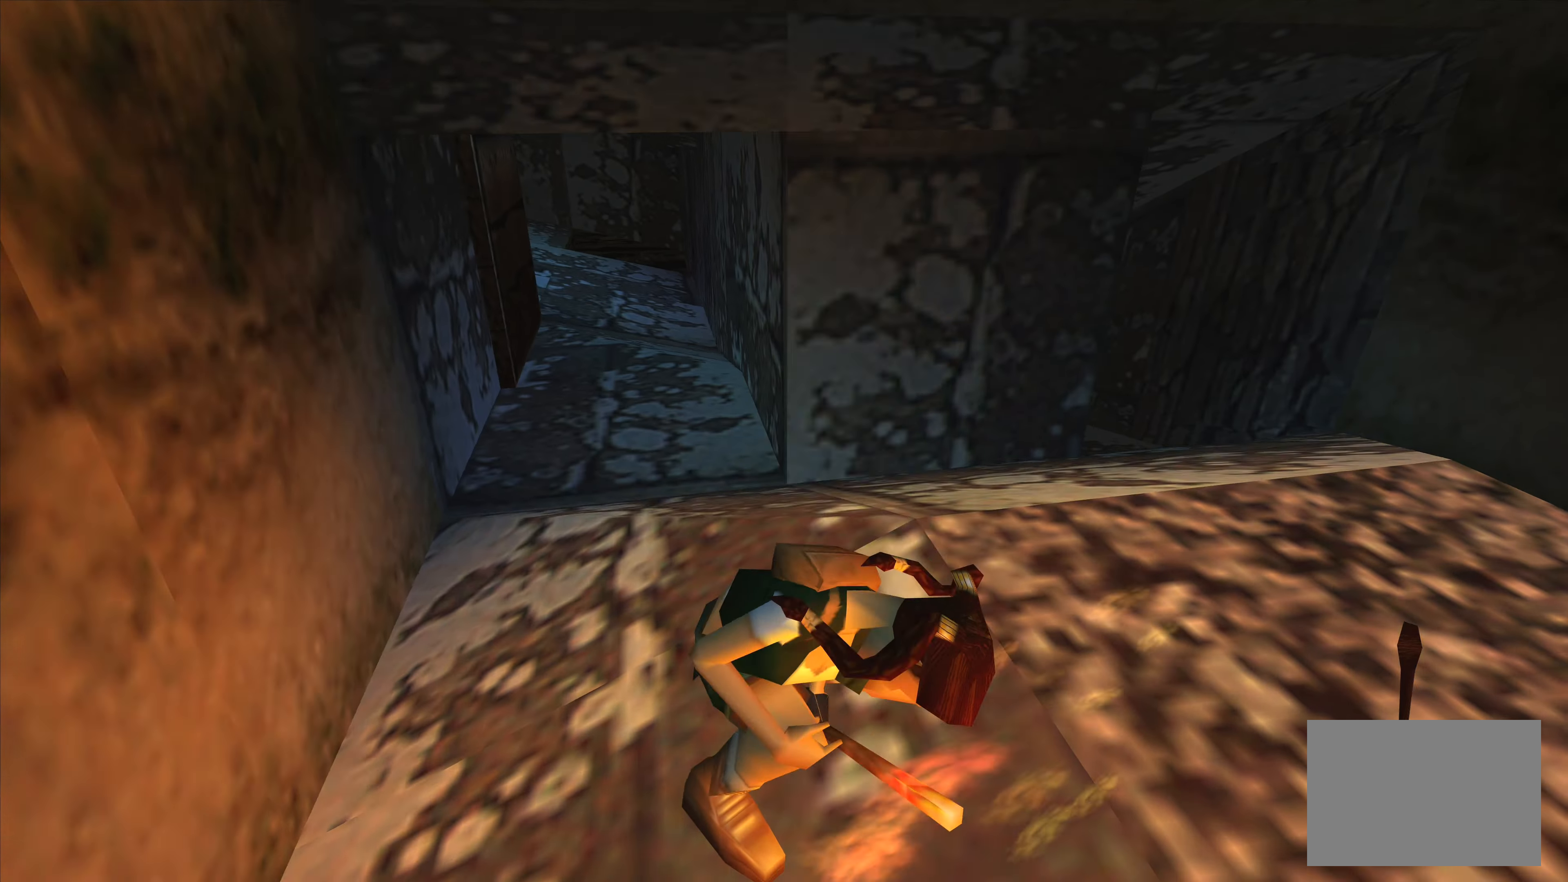
{"buttons": [], "left_stick": "center", "right_stick": "center", "events": [[33, "CROSS", "up"]]}
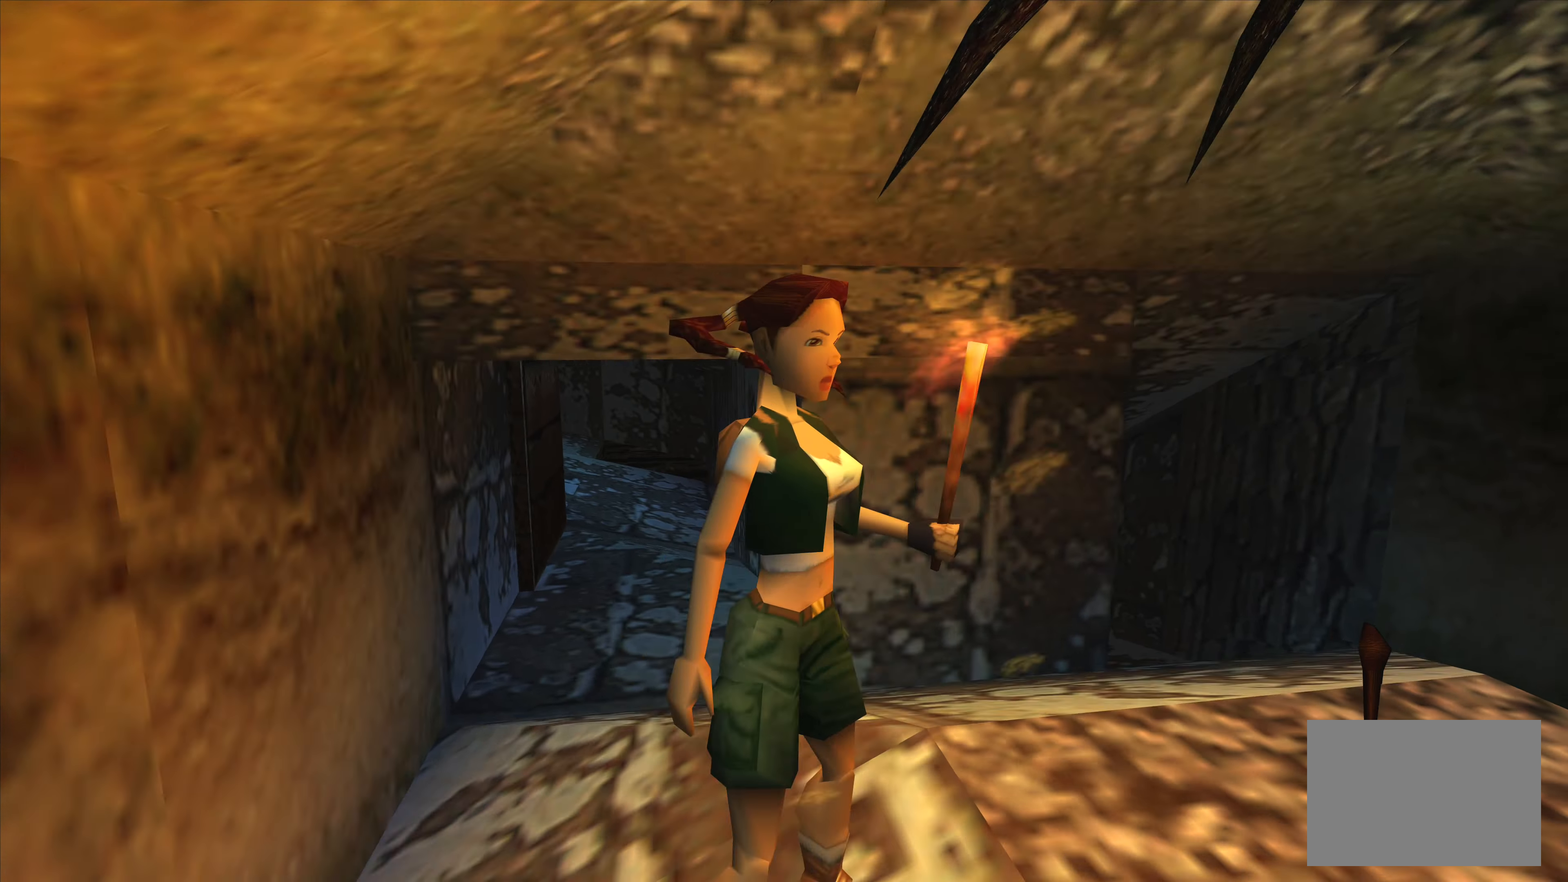
{"buttons": [], "left_stick": "up", "right_stick": "center", "events": [[133, "left_stick", "up"]]}
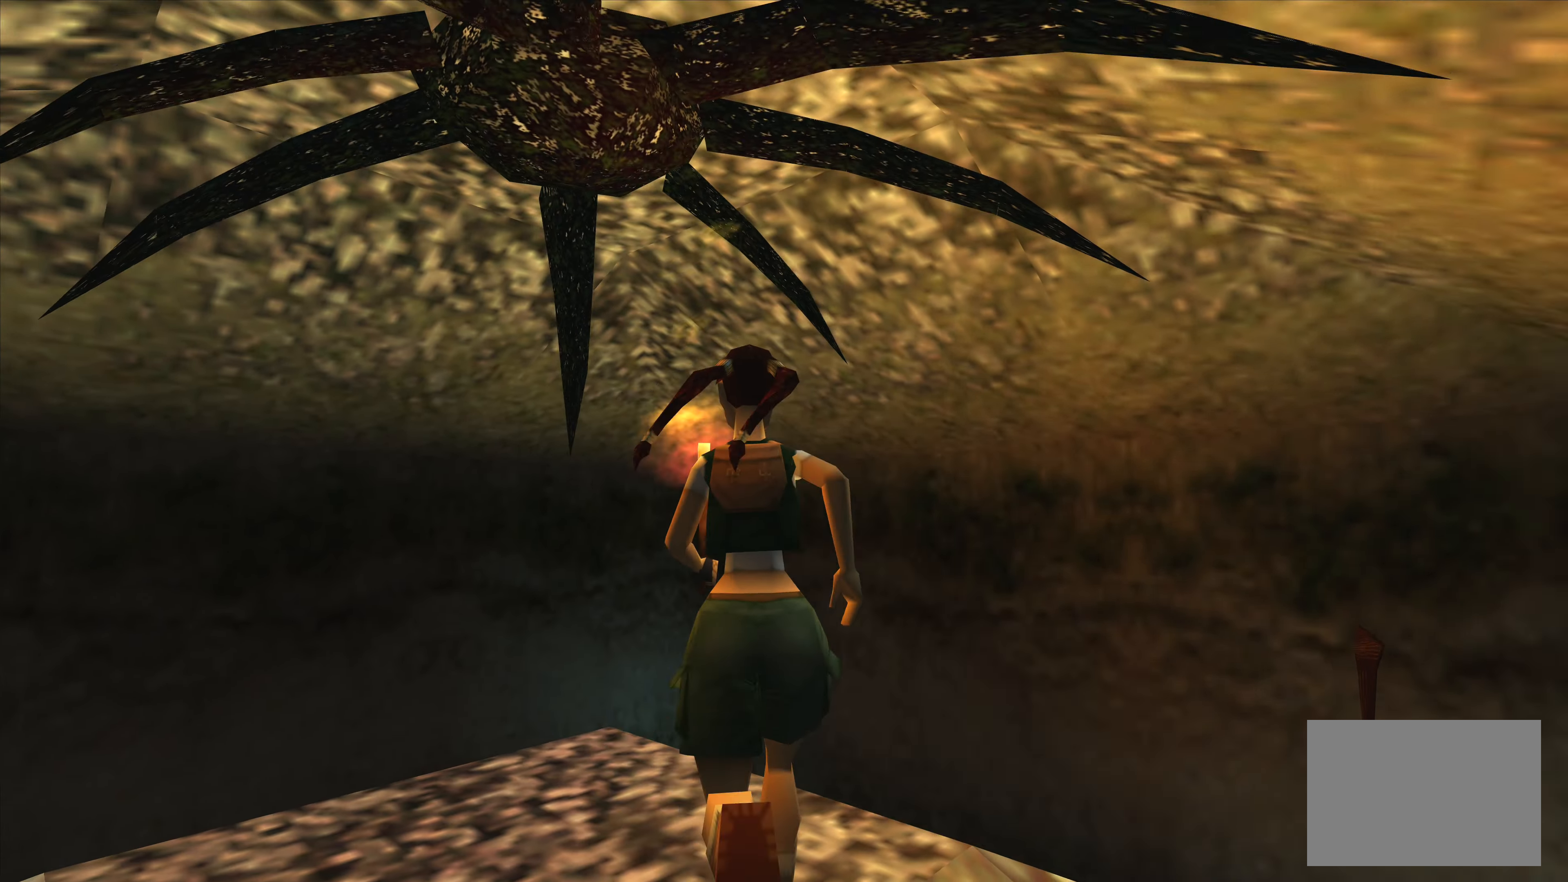
{"buttons": [], "left_stick": "up", "right_stick": "center", "events": [[116, "left_stick", "up-left"], [433, "left_stick", "up"]]}
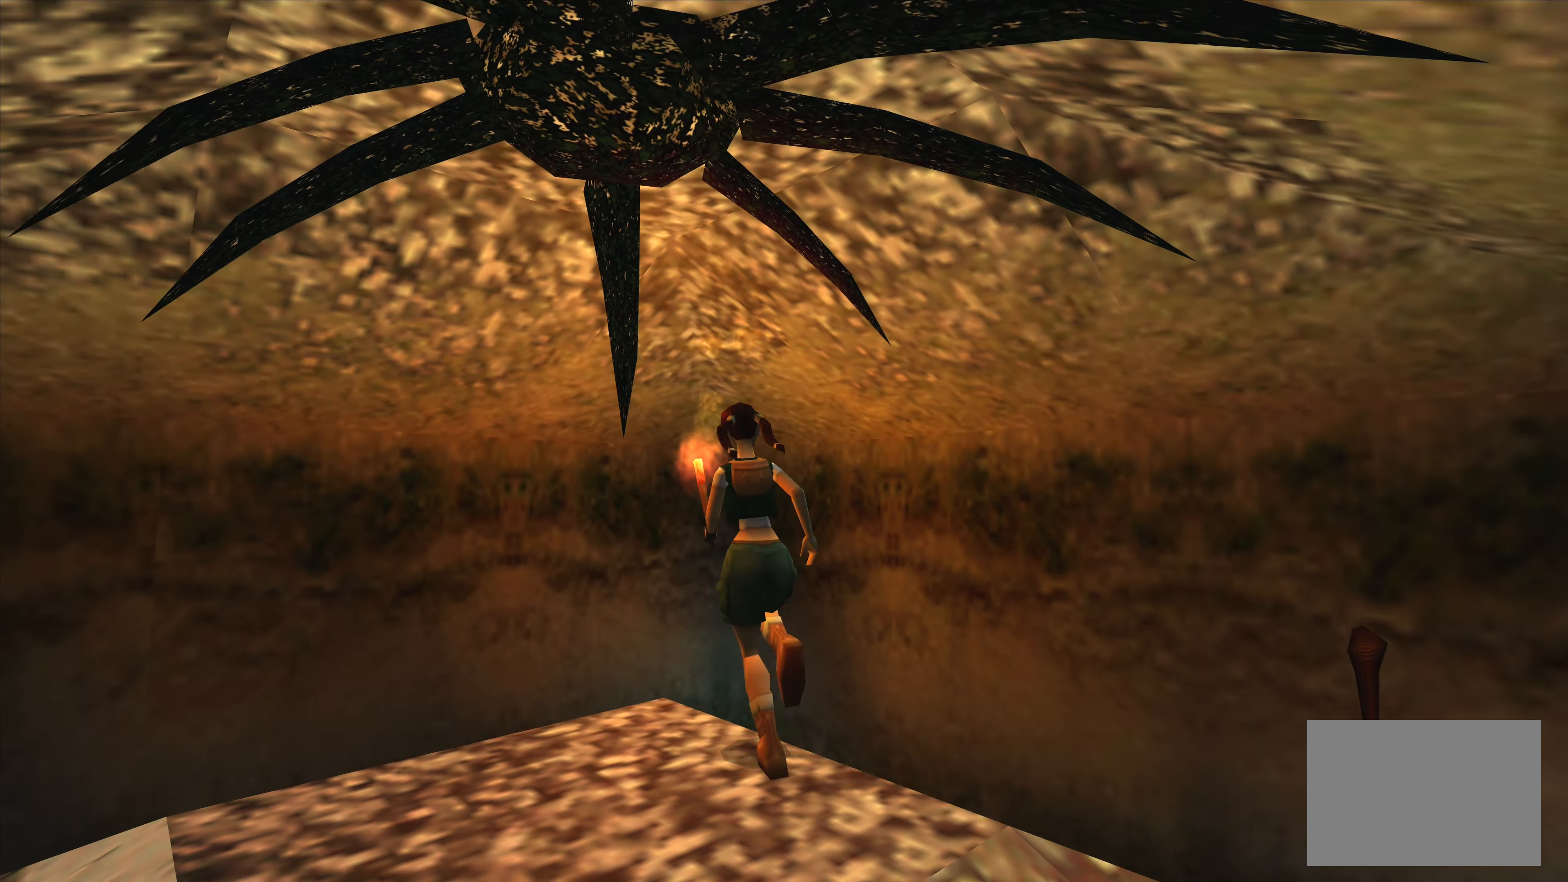
{"buttons": [], "left_stick": "up-left", "right_stick": "center", "events": [[433, "left_stick", "up-left"]]}
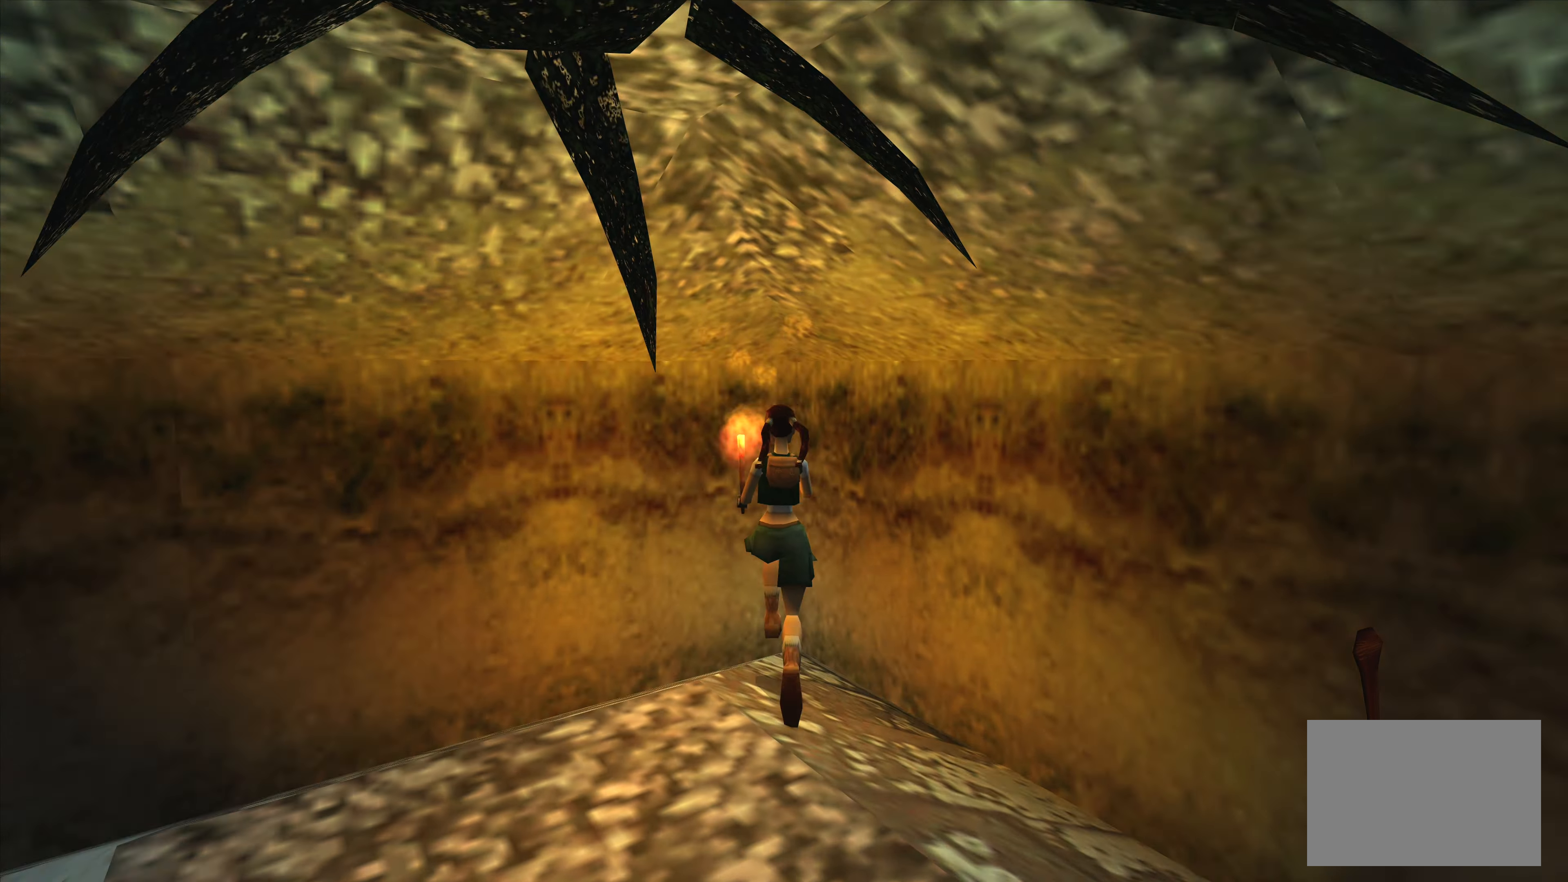
{"buttons": [], "left_stick": "left", "right_stick": "center", "events": [[183, "left_stick", "left"]]}
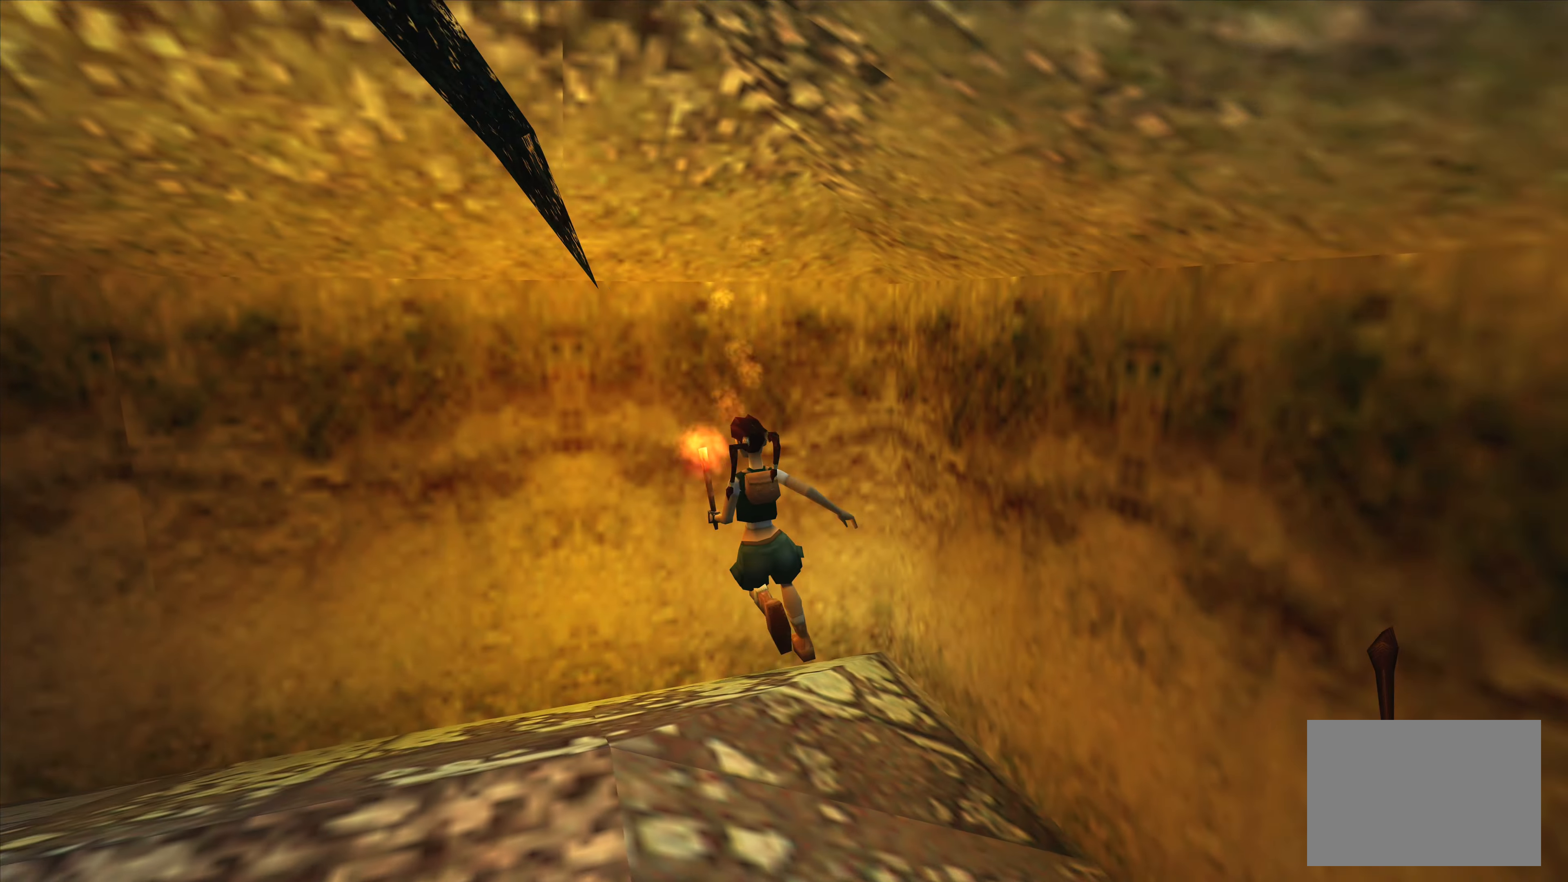
{"buttons": [], "left_stick": "center", "right_stick": "center", "events": [[400, "left_stick", "center"]]}
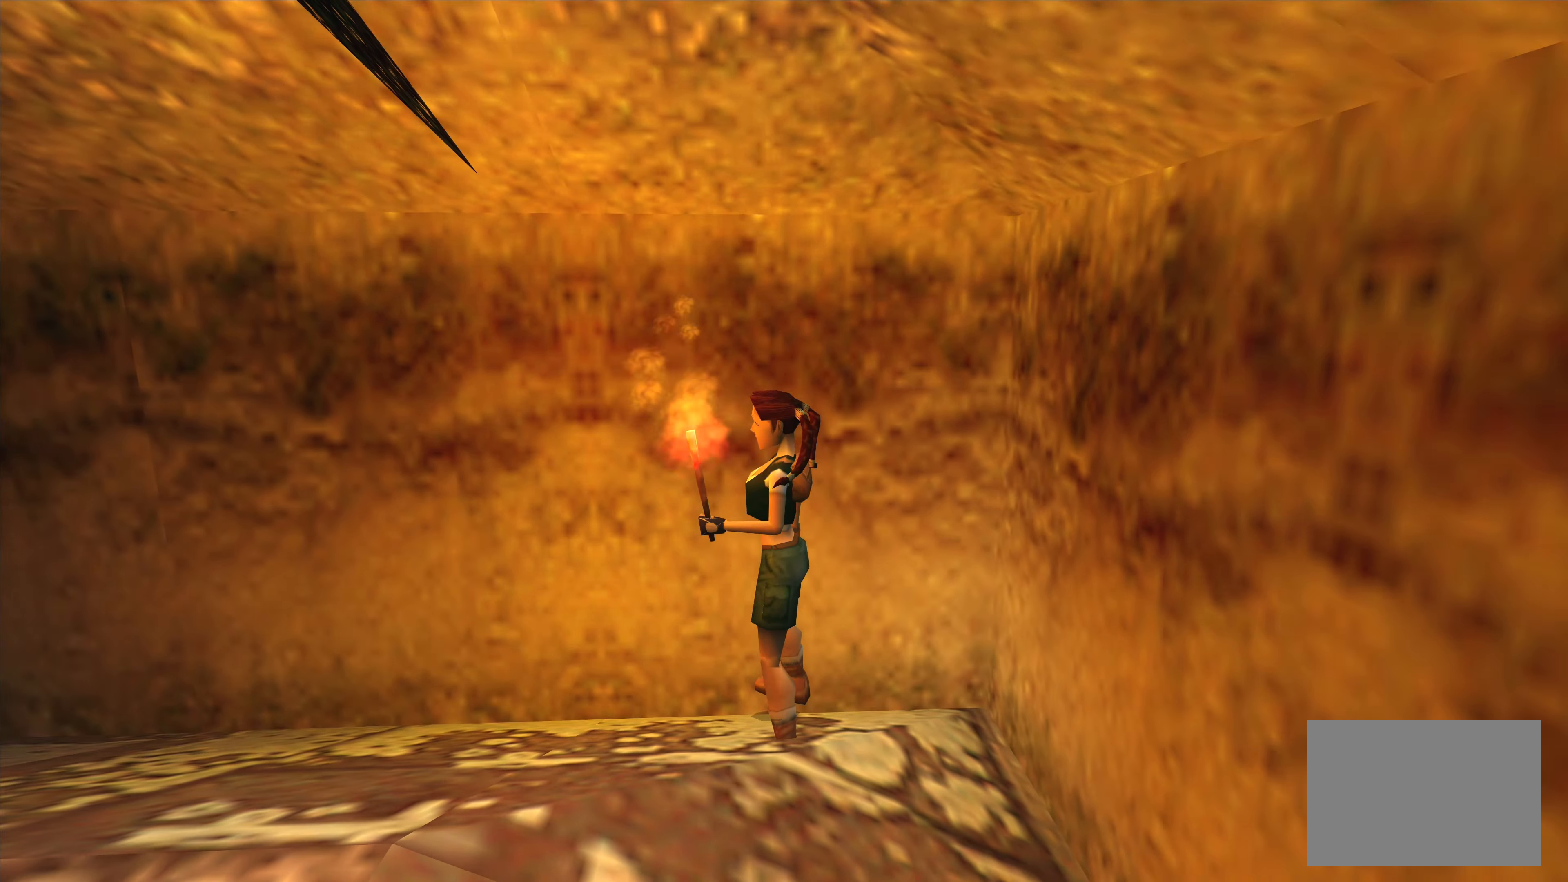
{"buttons": [], "left_stick": "up", "right_stick": "center", "events": [[100, "left_stick", "up"]]}
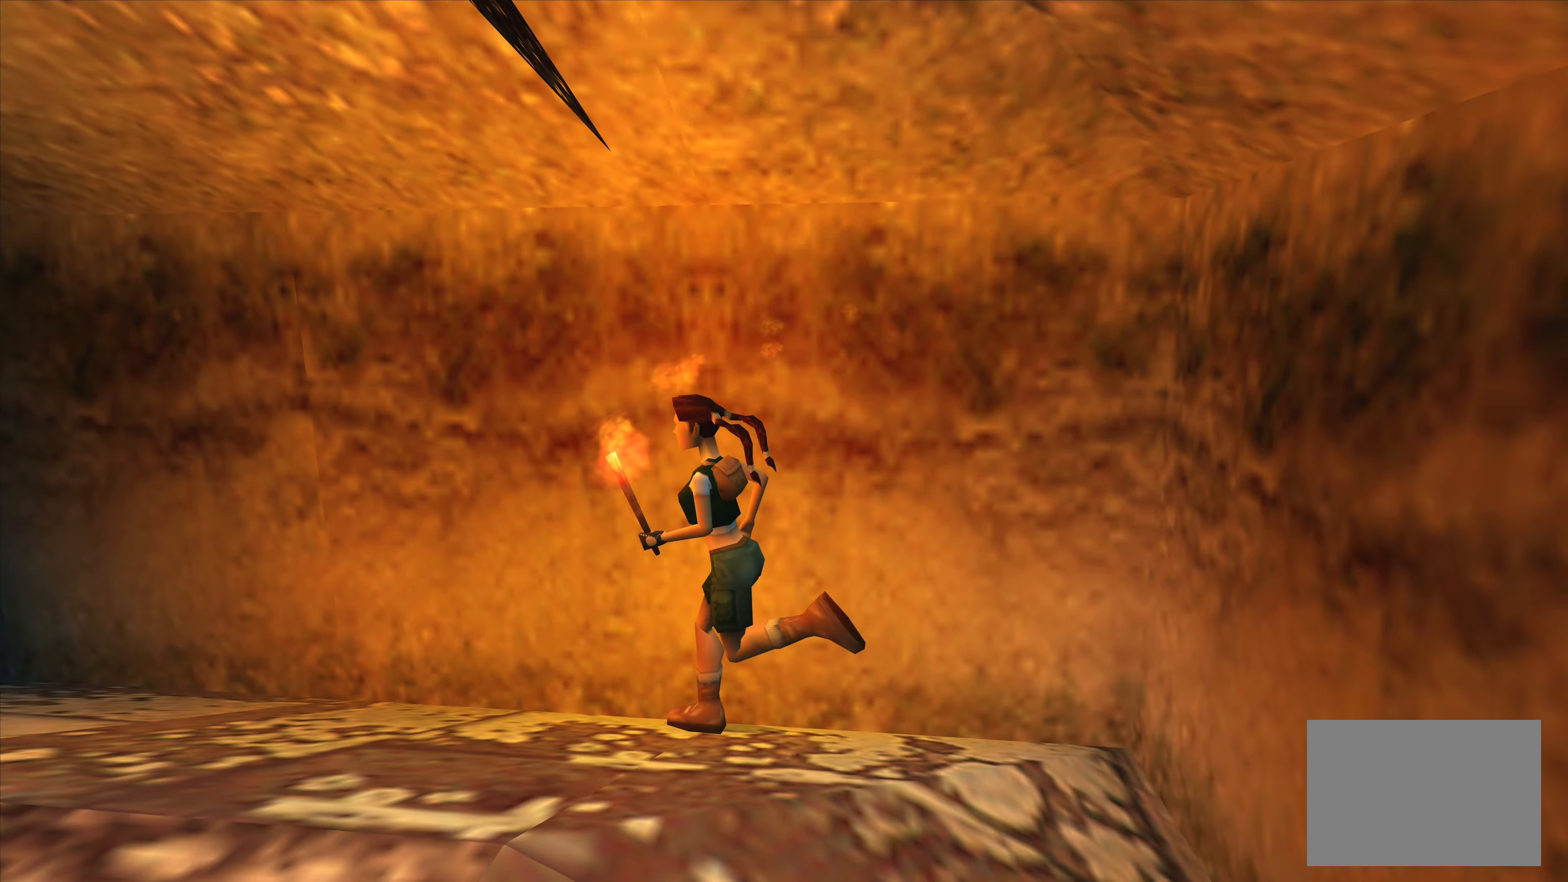
{"buttons": [], "left_stick": "up", "right_stick": "center", "events": []}
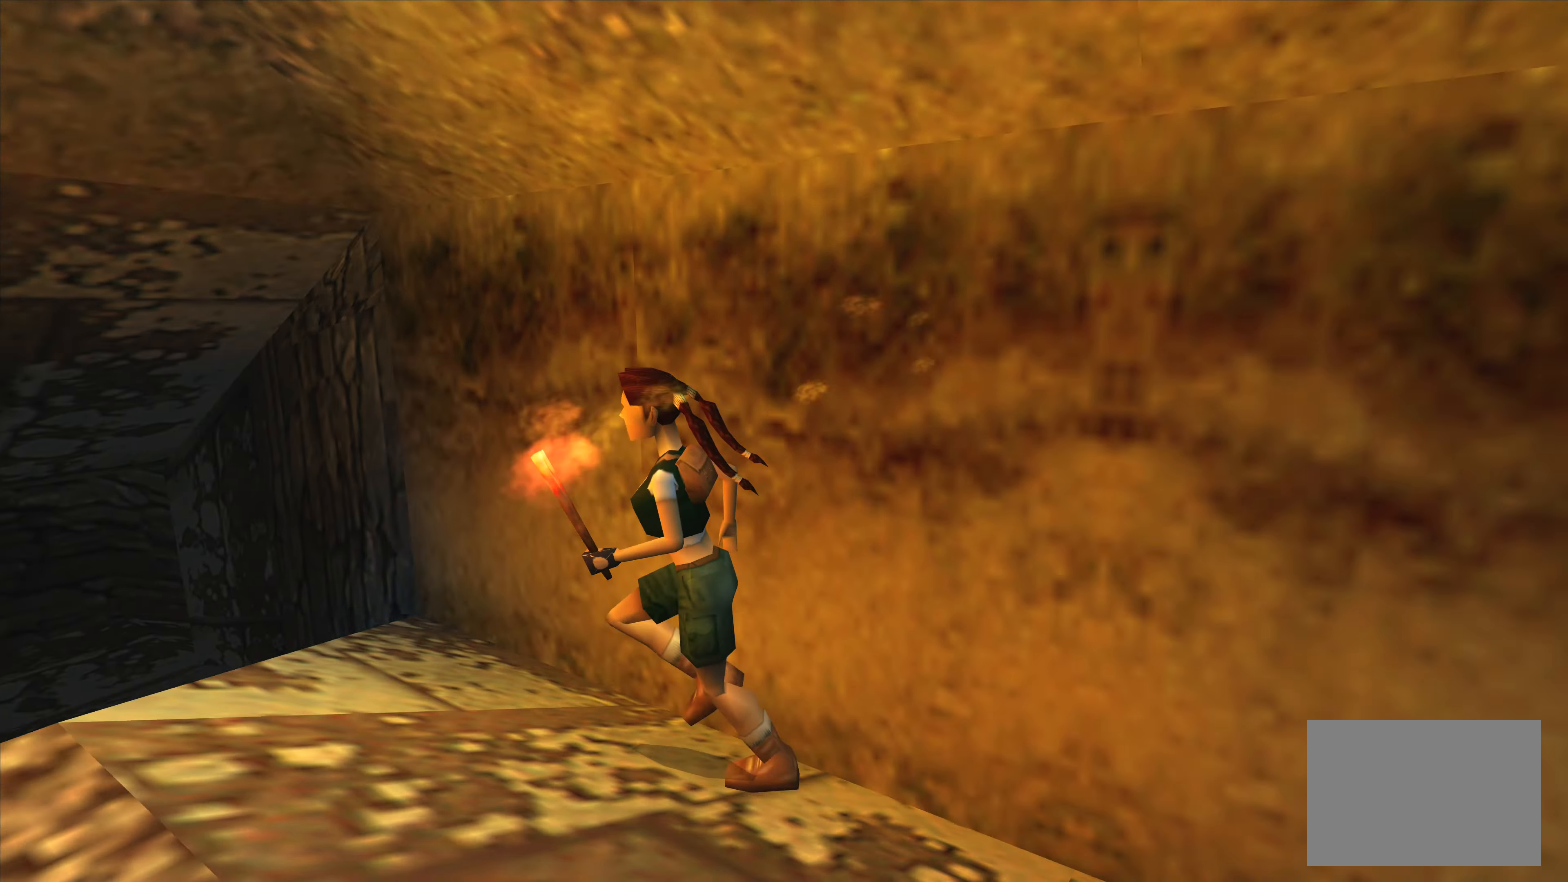
{"buttons": [], "left_stick": "center", "right_stick": "center", "events": [[450, "left_stick", "center"]]}
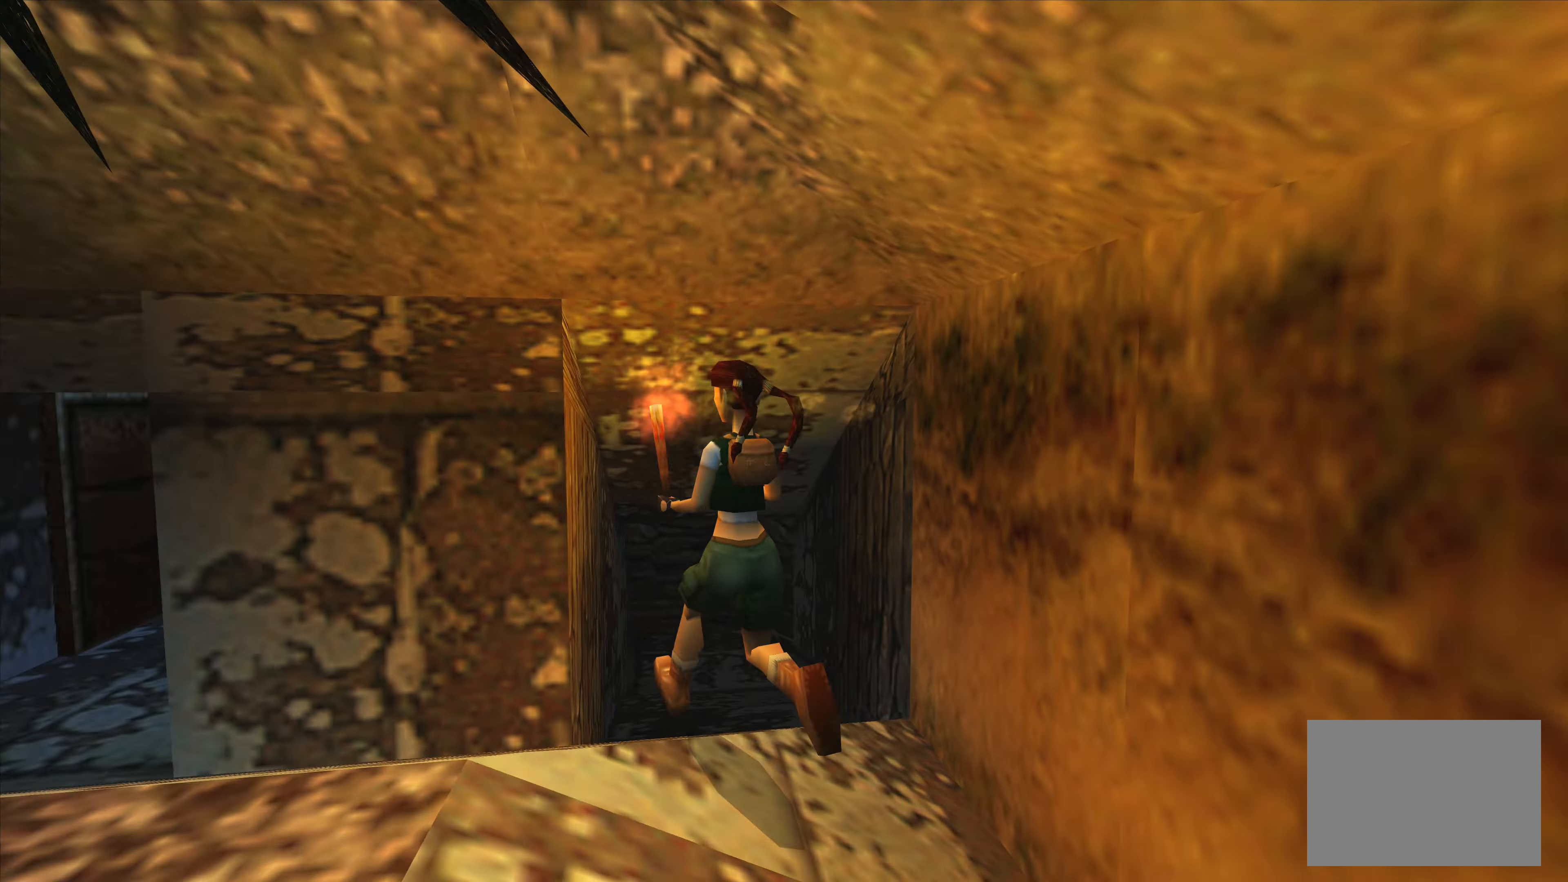
{"buttons": [], "left_stick": "up-right", "right_stick": "center", "events": [[317, "left_stick", "up-right"]]}
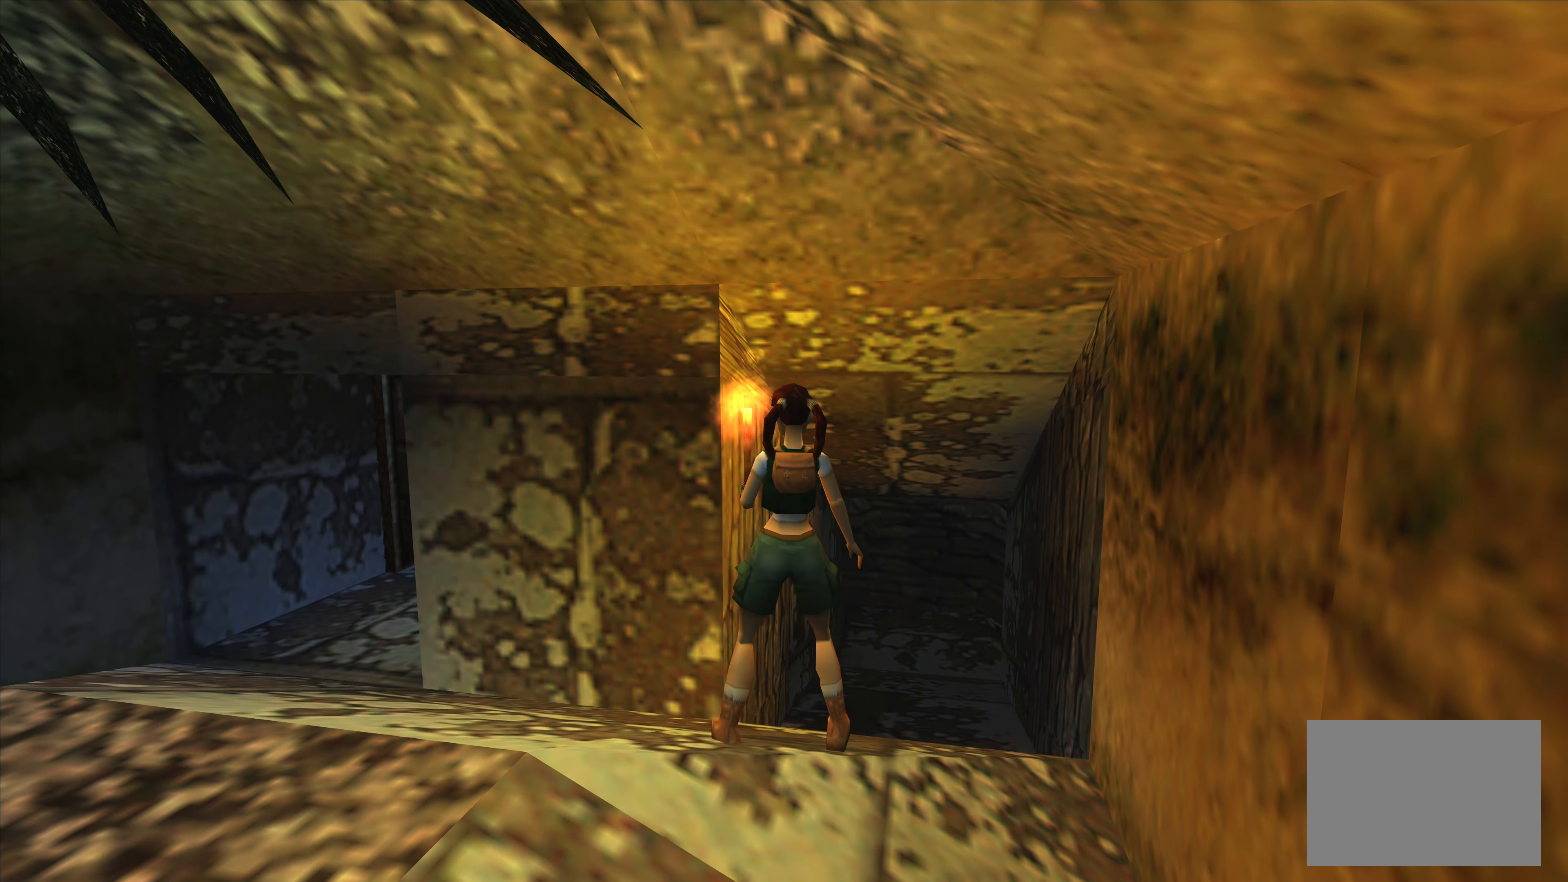
{"buttons": [], "left_stick": "center", "right_stick": "center", "events": [[267, "left_stick", "center"]]}
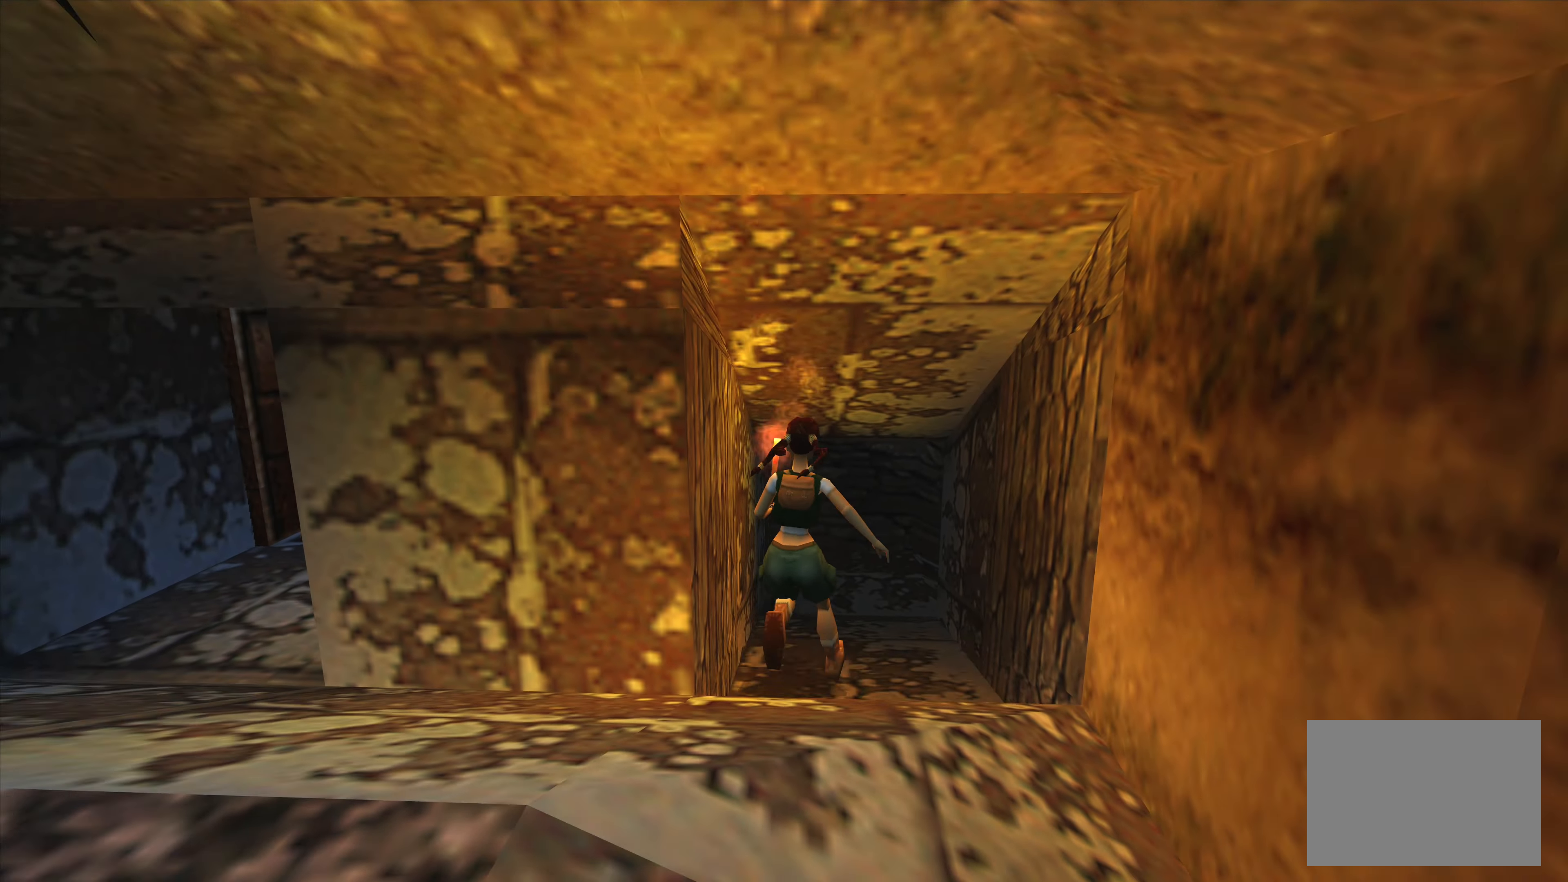
{"buttons": [], "left_stick": "up", "right_stick": "center", "events": [[300, "left_stick", "up"]]}
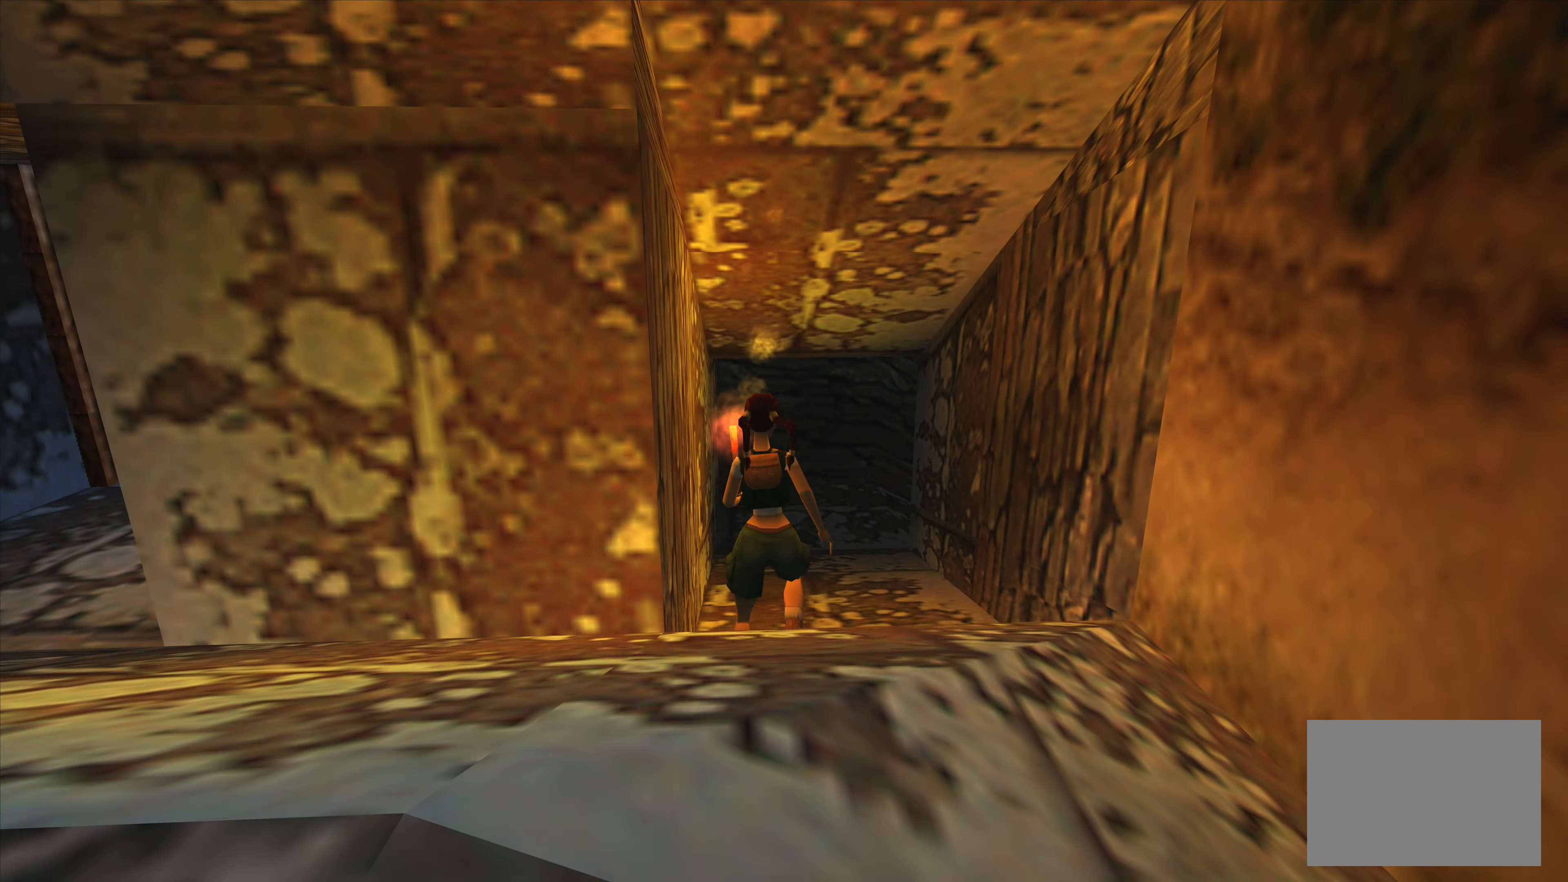
{"buttons": [], "left_stick": "up", "right_stick": "center", "events": []}
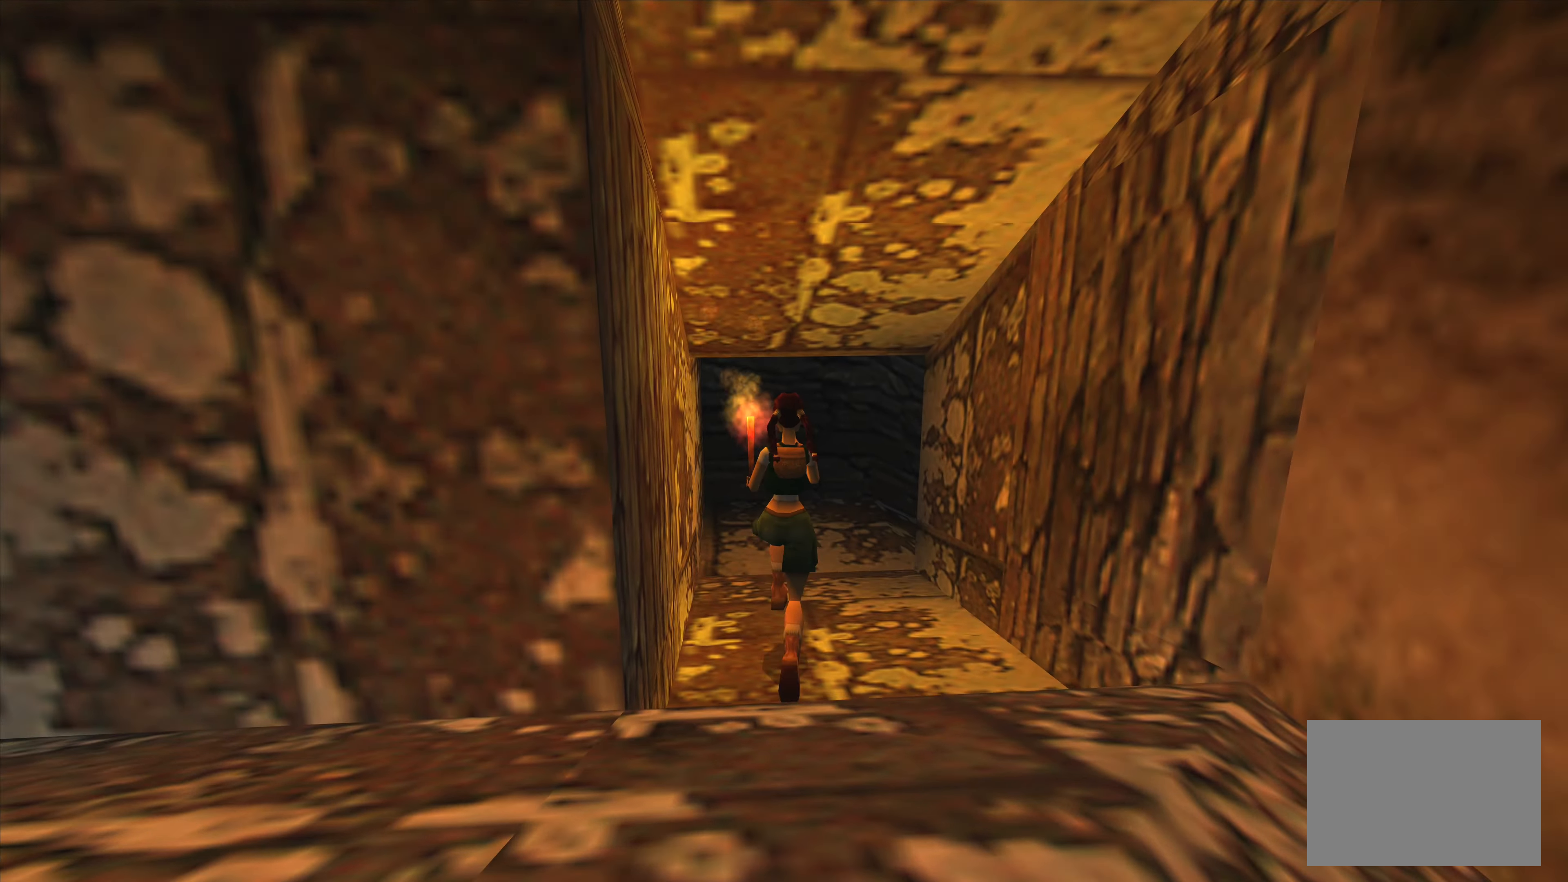
{"buttons": [], "left_stick": "up", "right_stick": "center", "events": []}
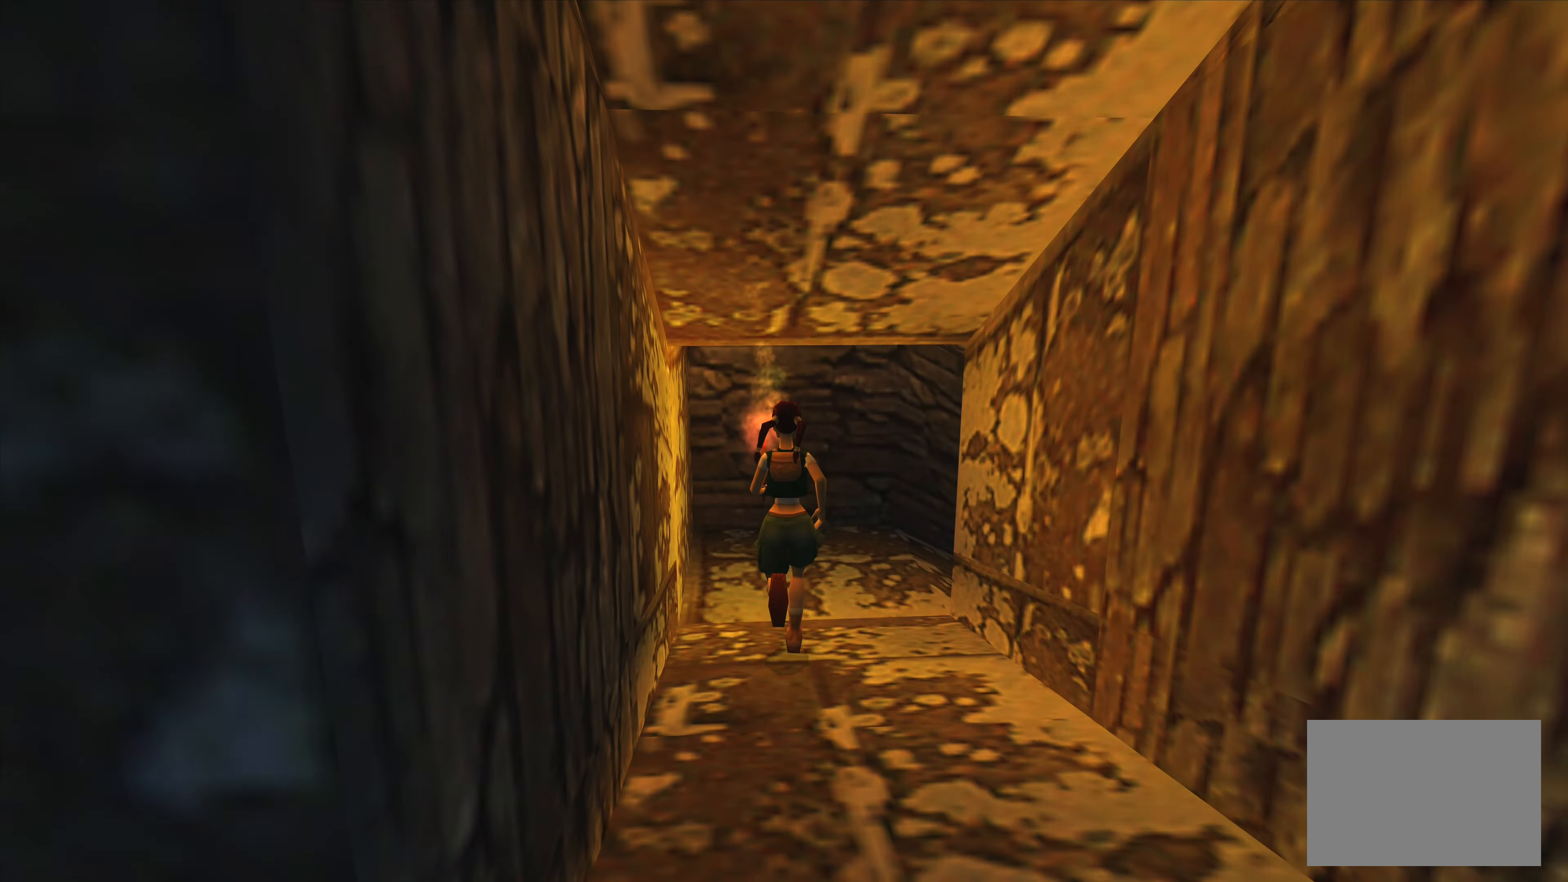
{"buttons": [], "left_stick": "center", "right_stick": "center", "events": [[83, "left_stick", "center"]]}
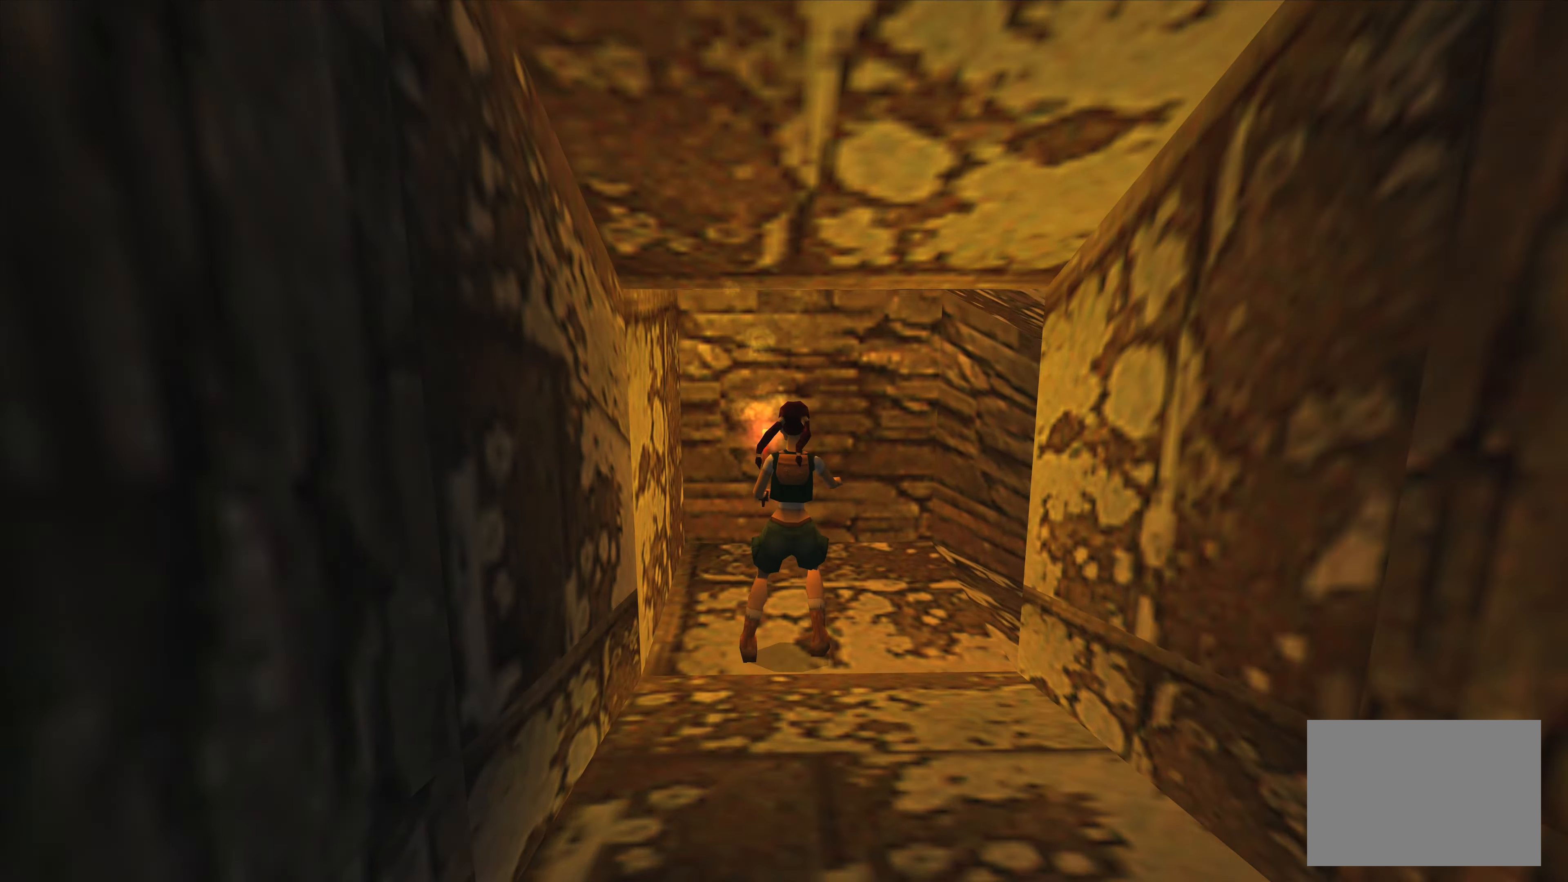
{"buttons": [], "left_stick": "right", "right_stick": "center", "events": [[500, "left_stick", "right"]]}
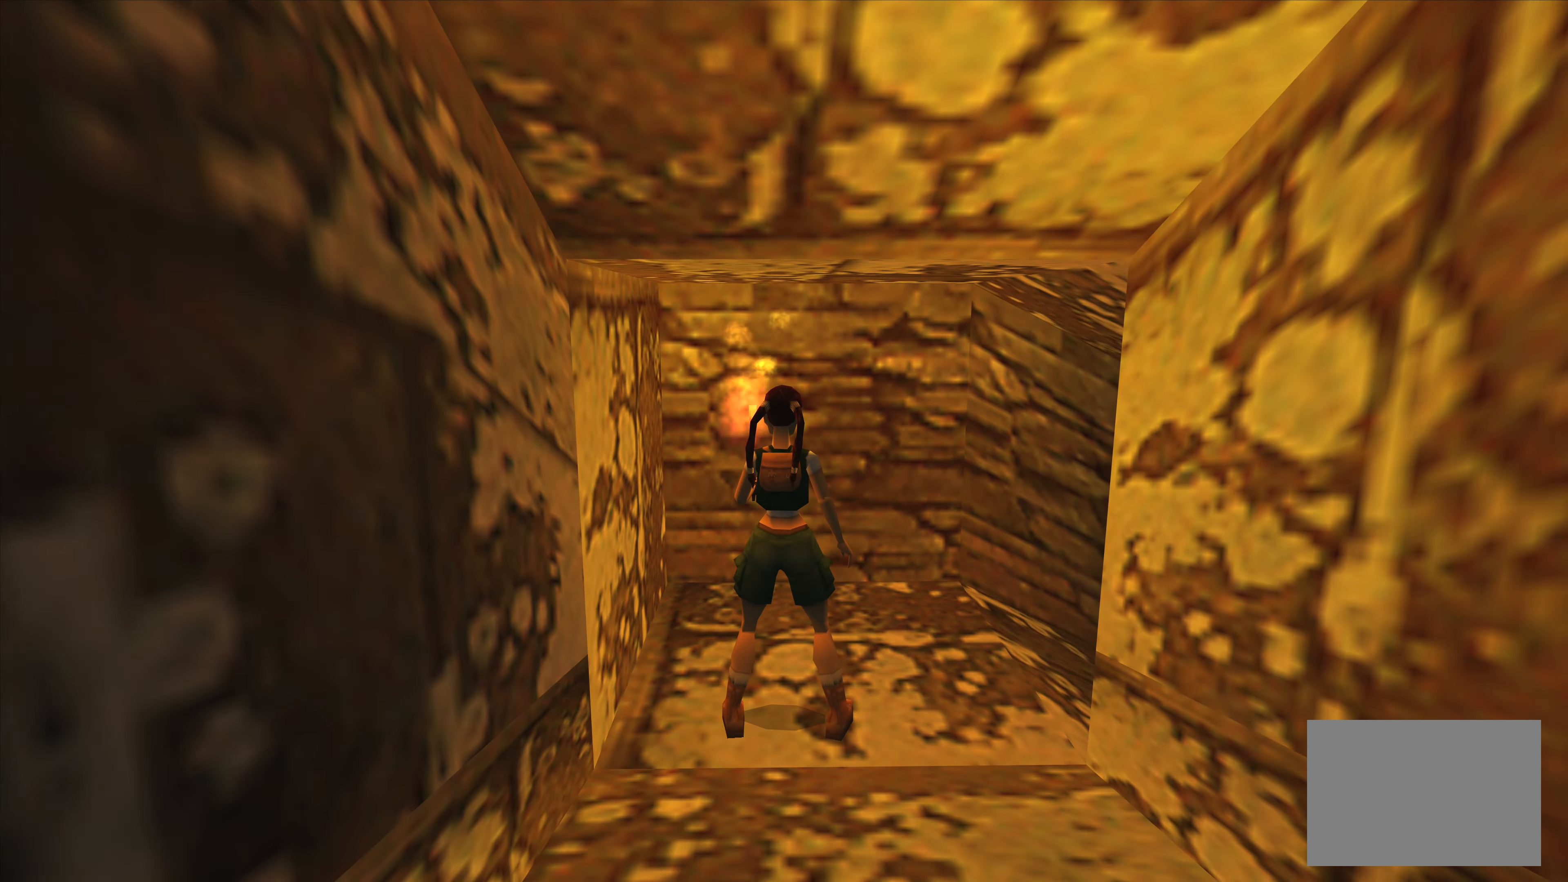
{"buttons": [], "left_stick": "up-right", "right_stick": "center", "events": [[367, "left_stick", "up-right"]]}